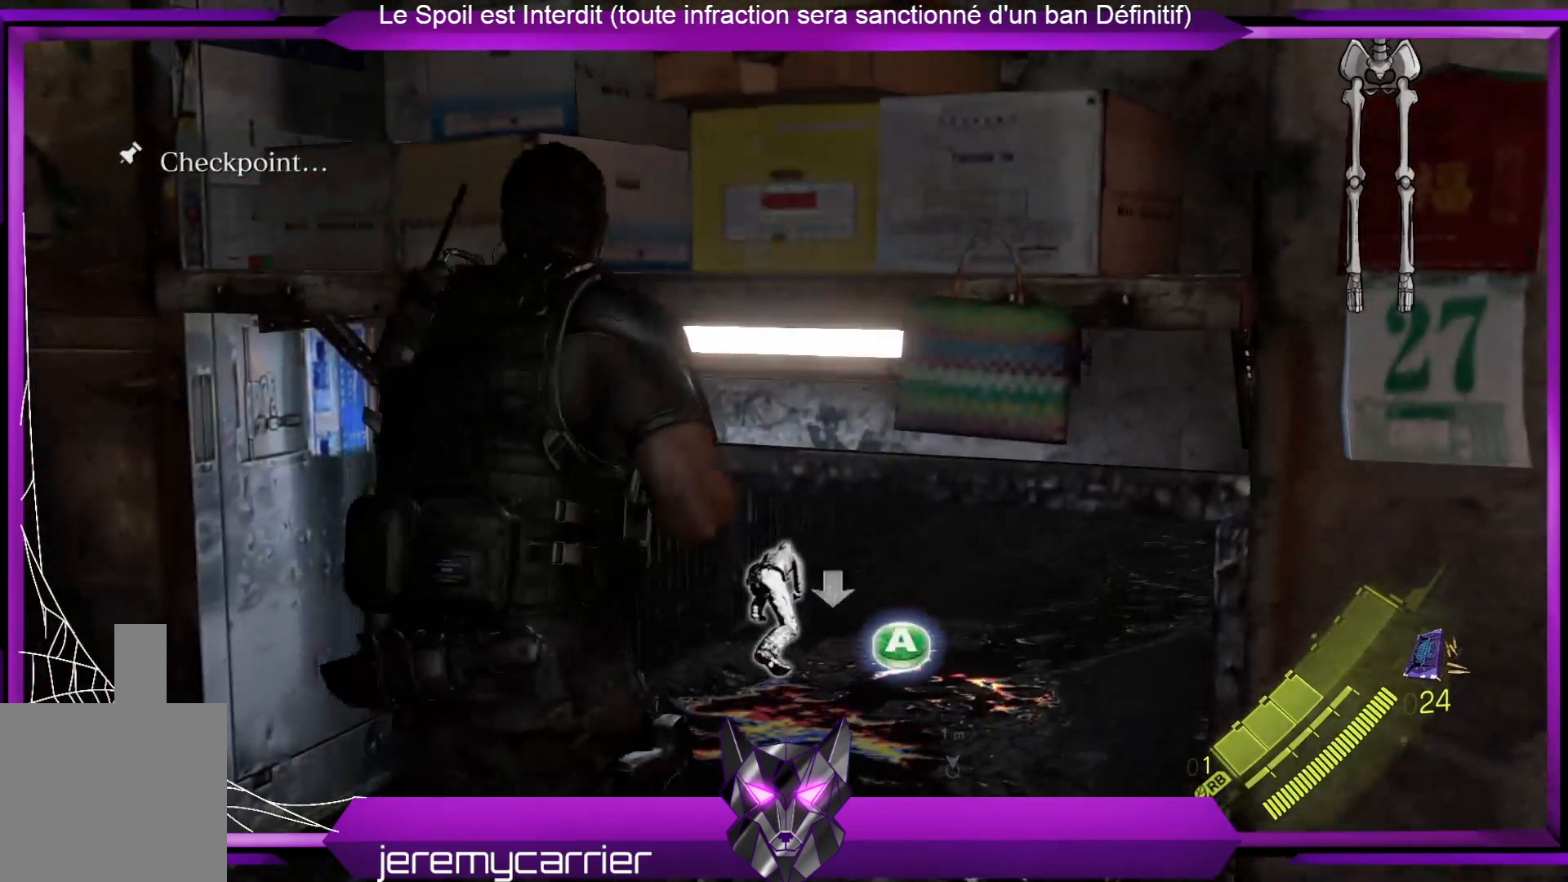
Gameplay with a controller (Xbox layout); each line is a JSON object with the inputs held at the frame after it. "events" lists button and stick changes between this image and that frame as [ms after this image, input, new state], when the widget could be followed in between.
{"buttons": [], "left_stick": "center", "right_stick": "center", "events": [[134, "A", "up"], [201, "left_stick", "center"]]}
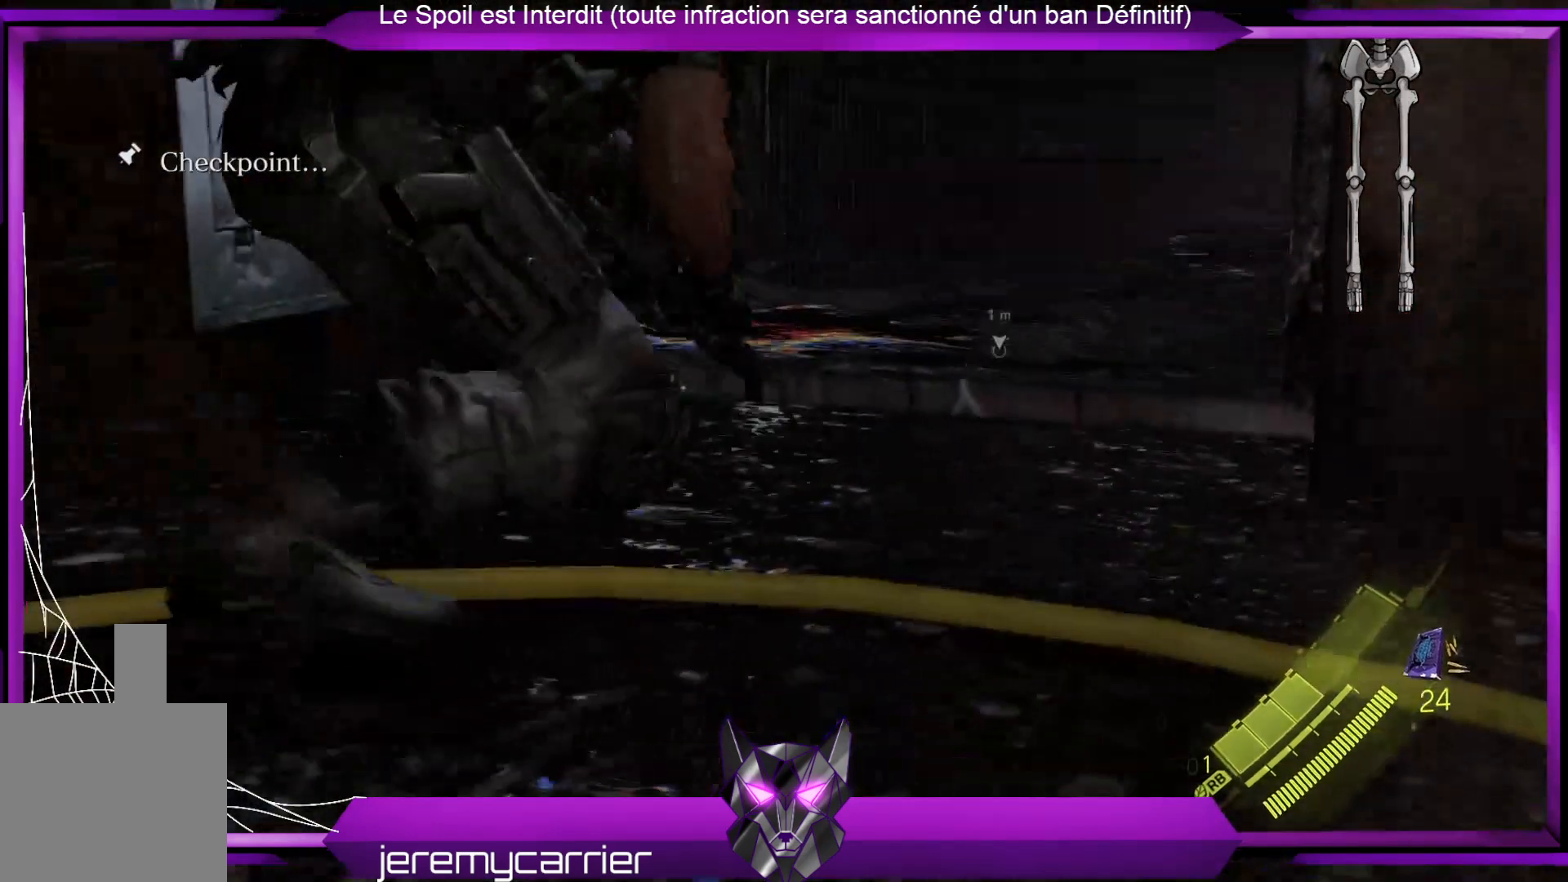
{"buttons": [], "left_stick": "center", "right_stick": "center", "events": []}
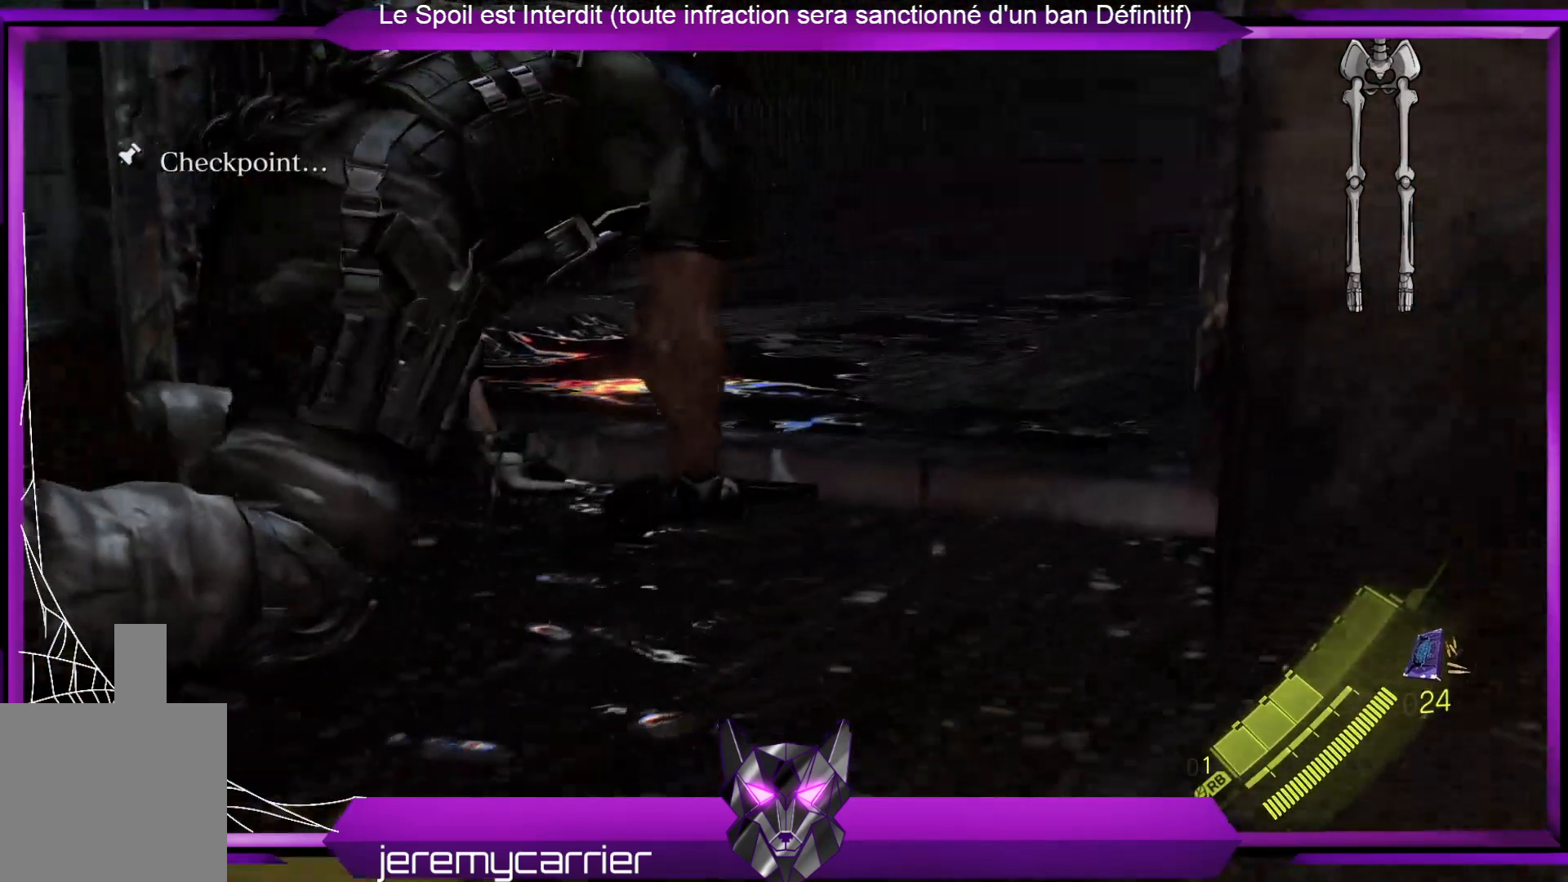
{"buttons": [], "left_stick": "center", "right_stick": "center", "events": []}
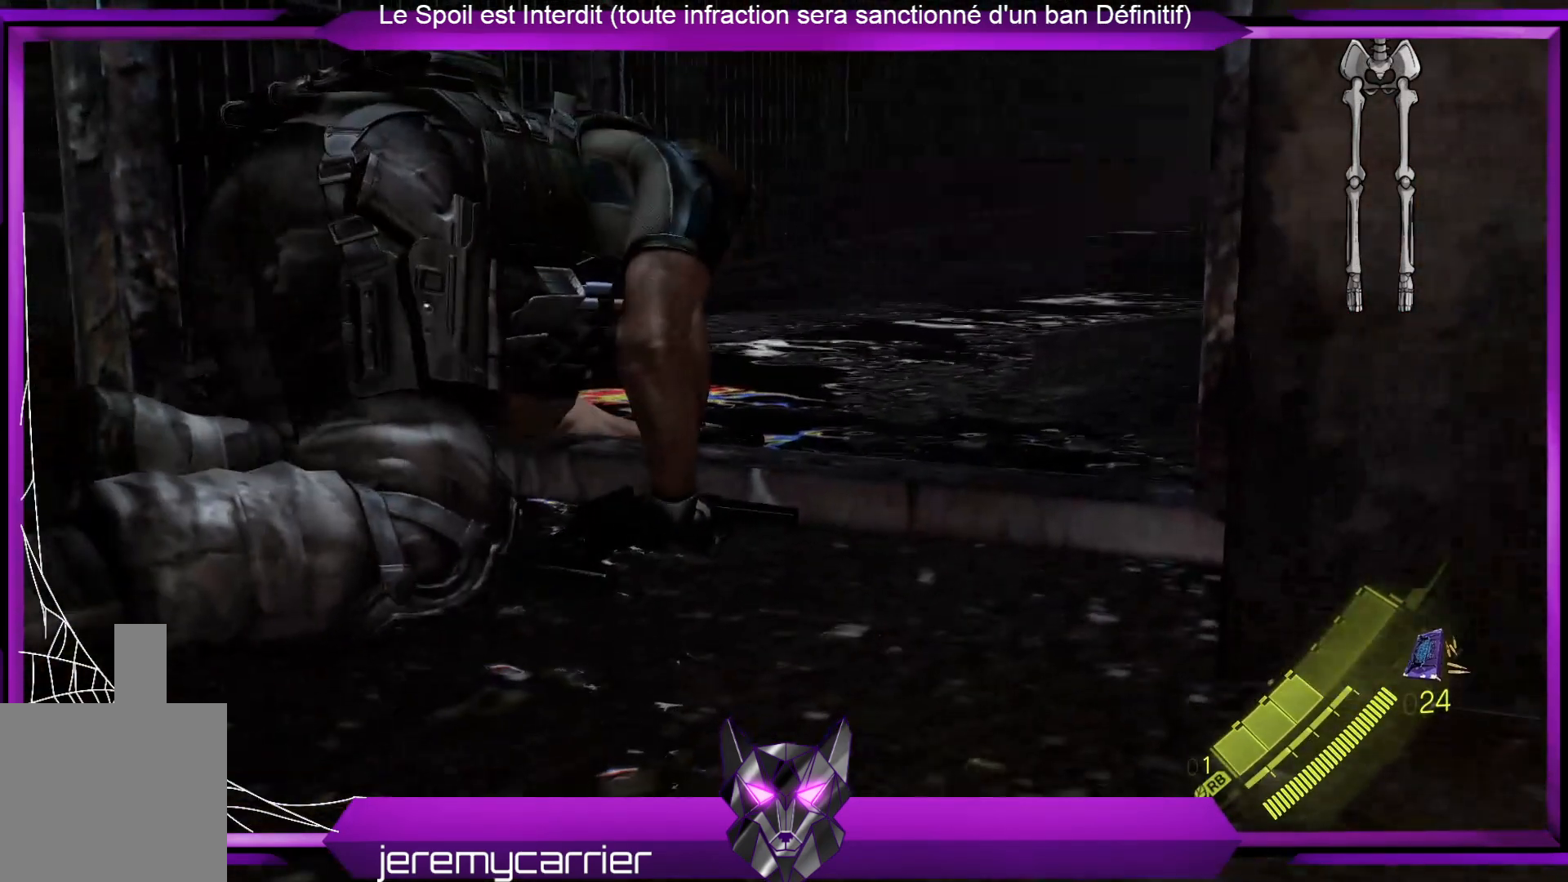
{"buttons": [], "left_stick": "up", "right_stick": "center", "events": [[267, "left_stick", "up"]]}
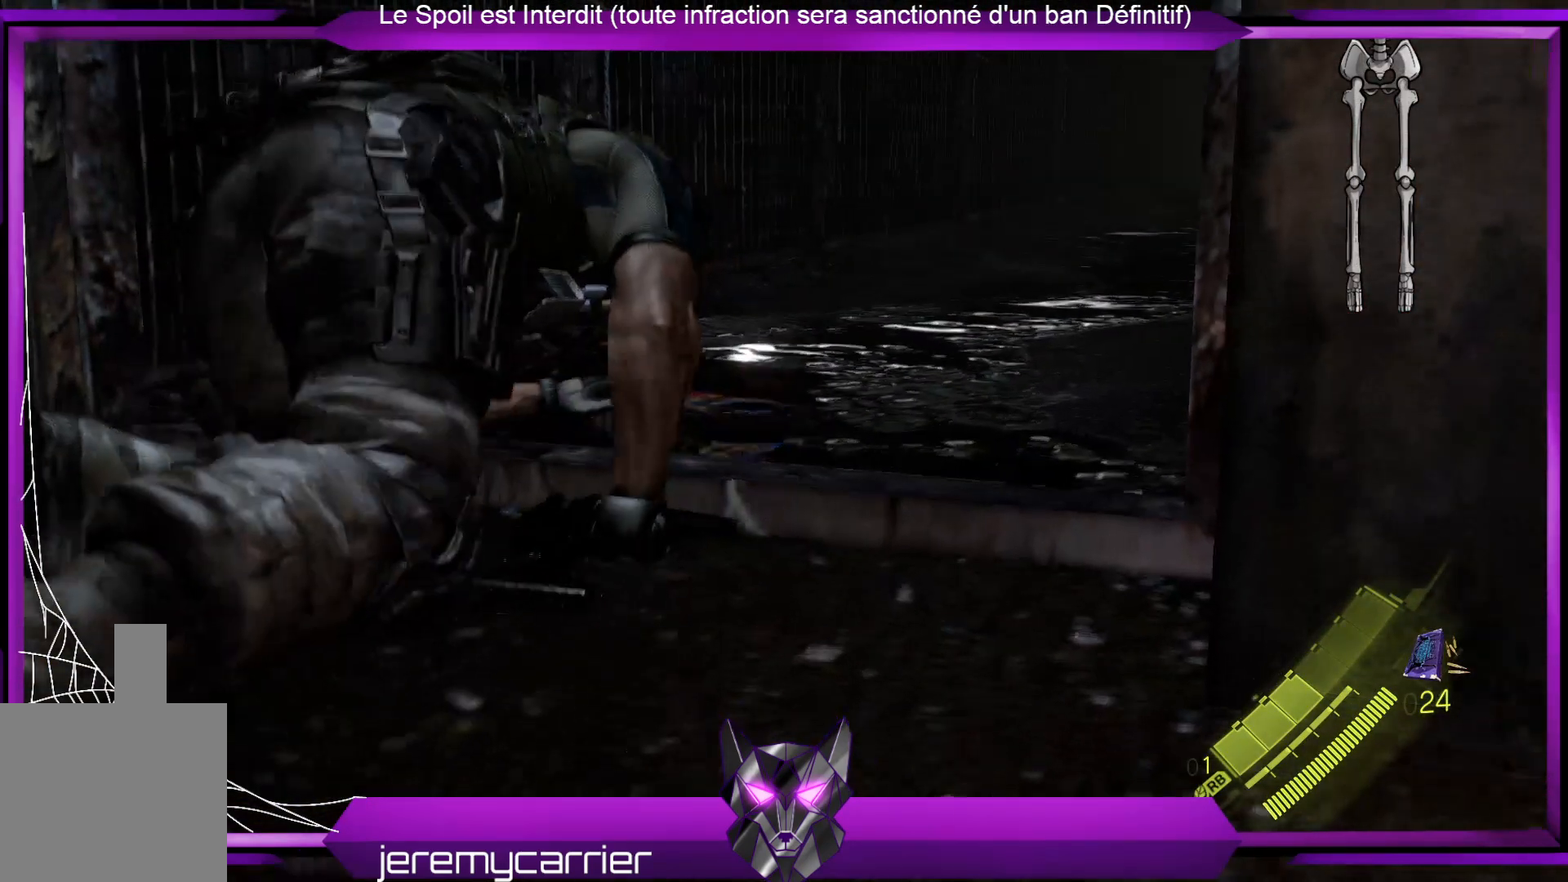
{"buttons": [], "left_stick": "up", "right_stick": "center", "events": []}
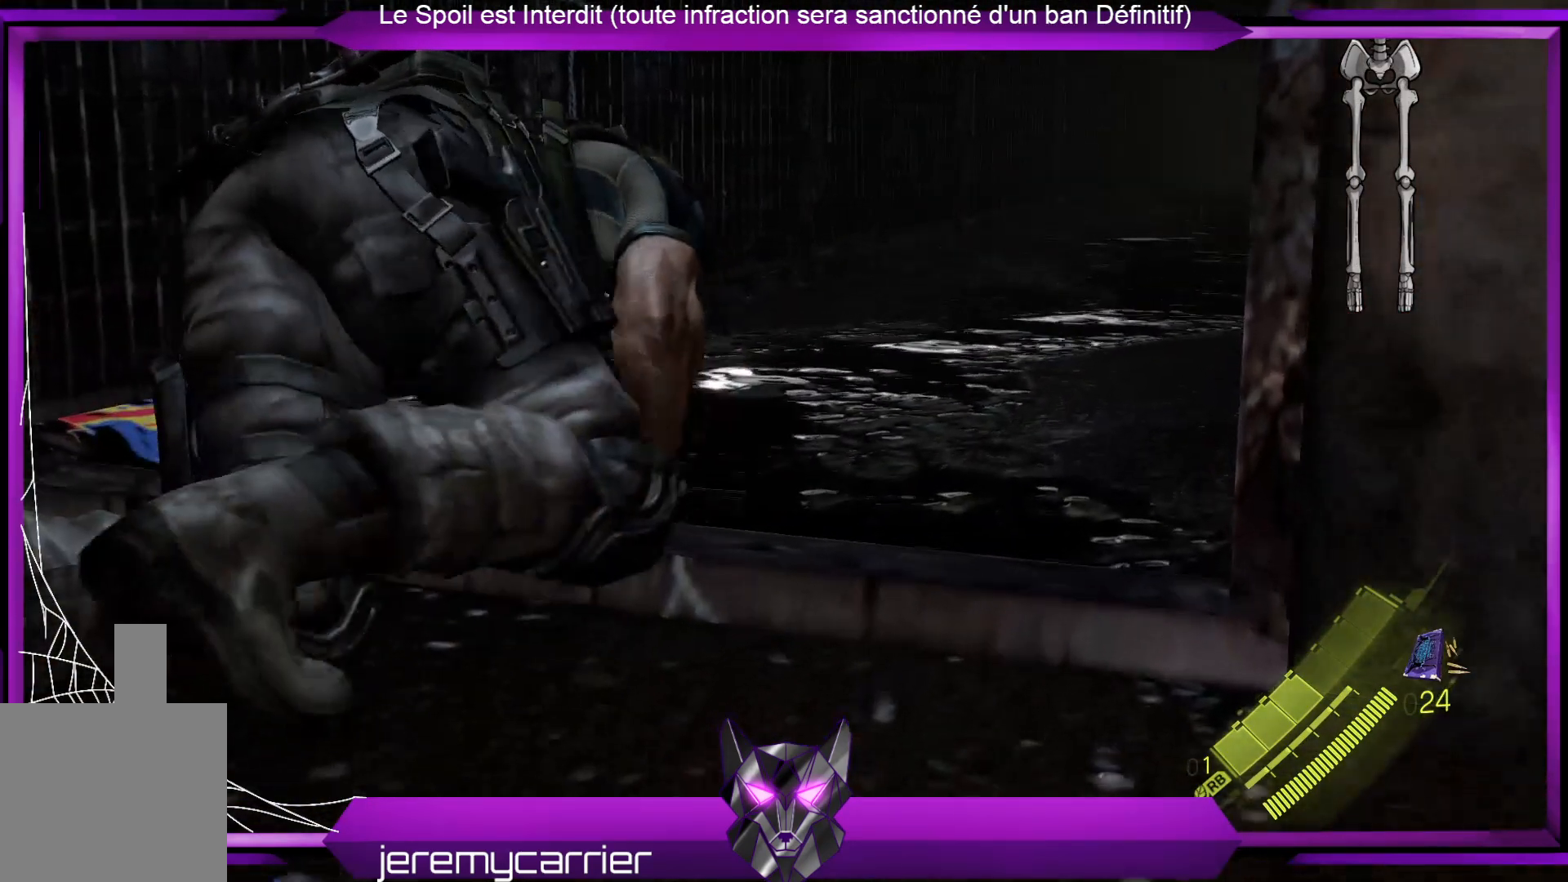
{"buttons": [], "left_stick": "up", "right_stick": "center", "events": []}
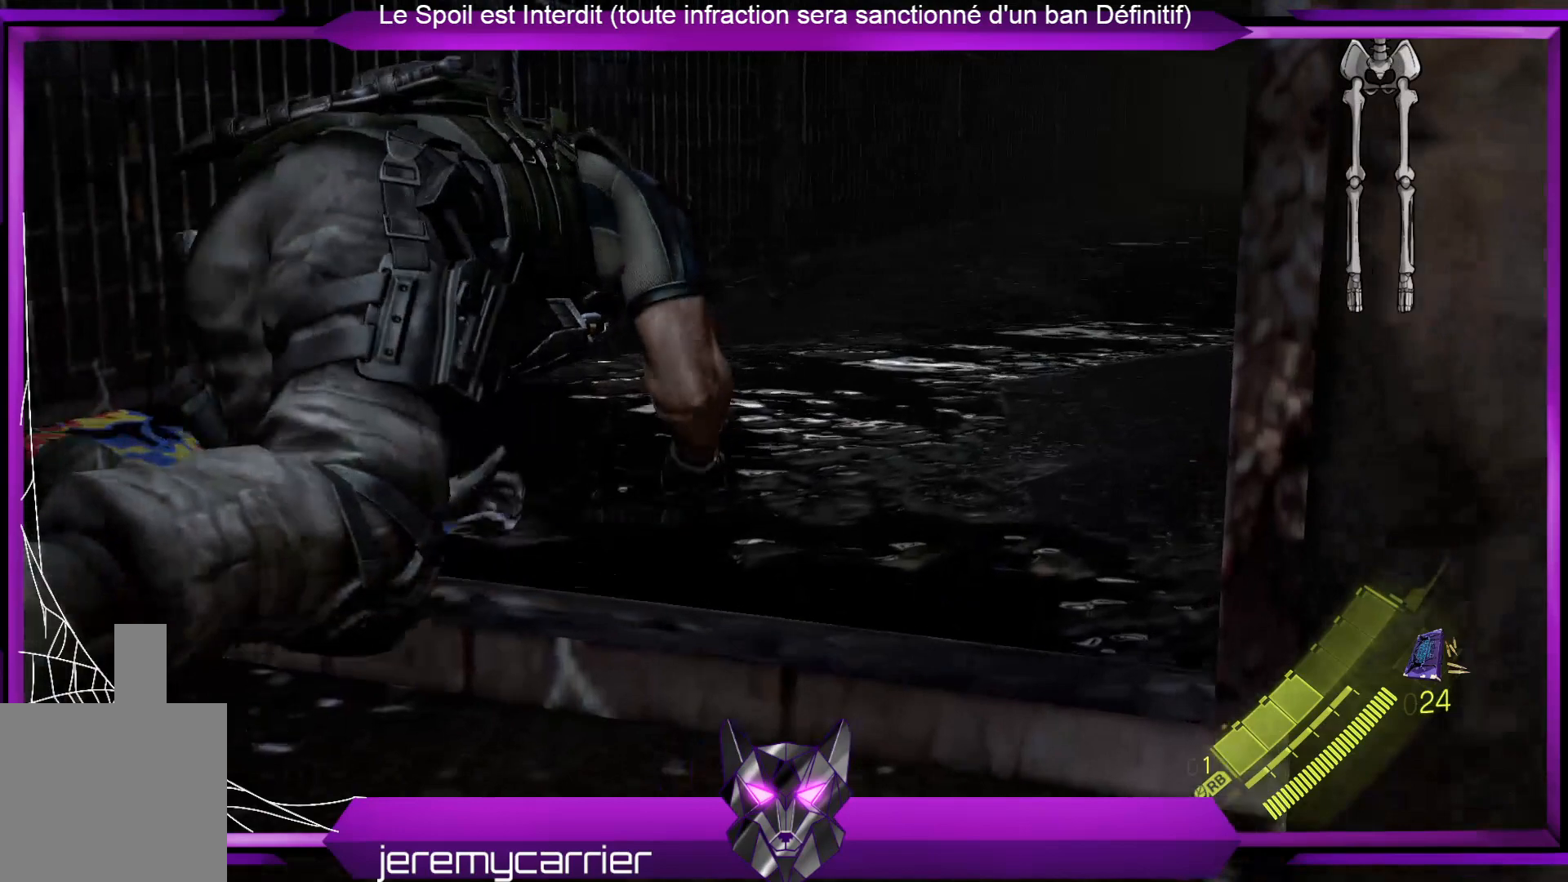
{"buttons": [], "left_stick": "up", "right_stick": "center", "events": []}
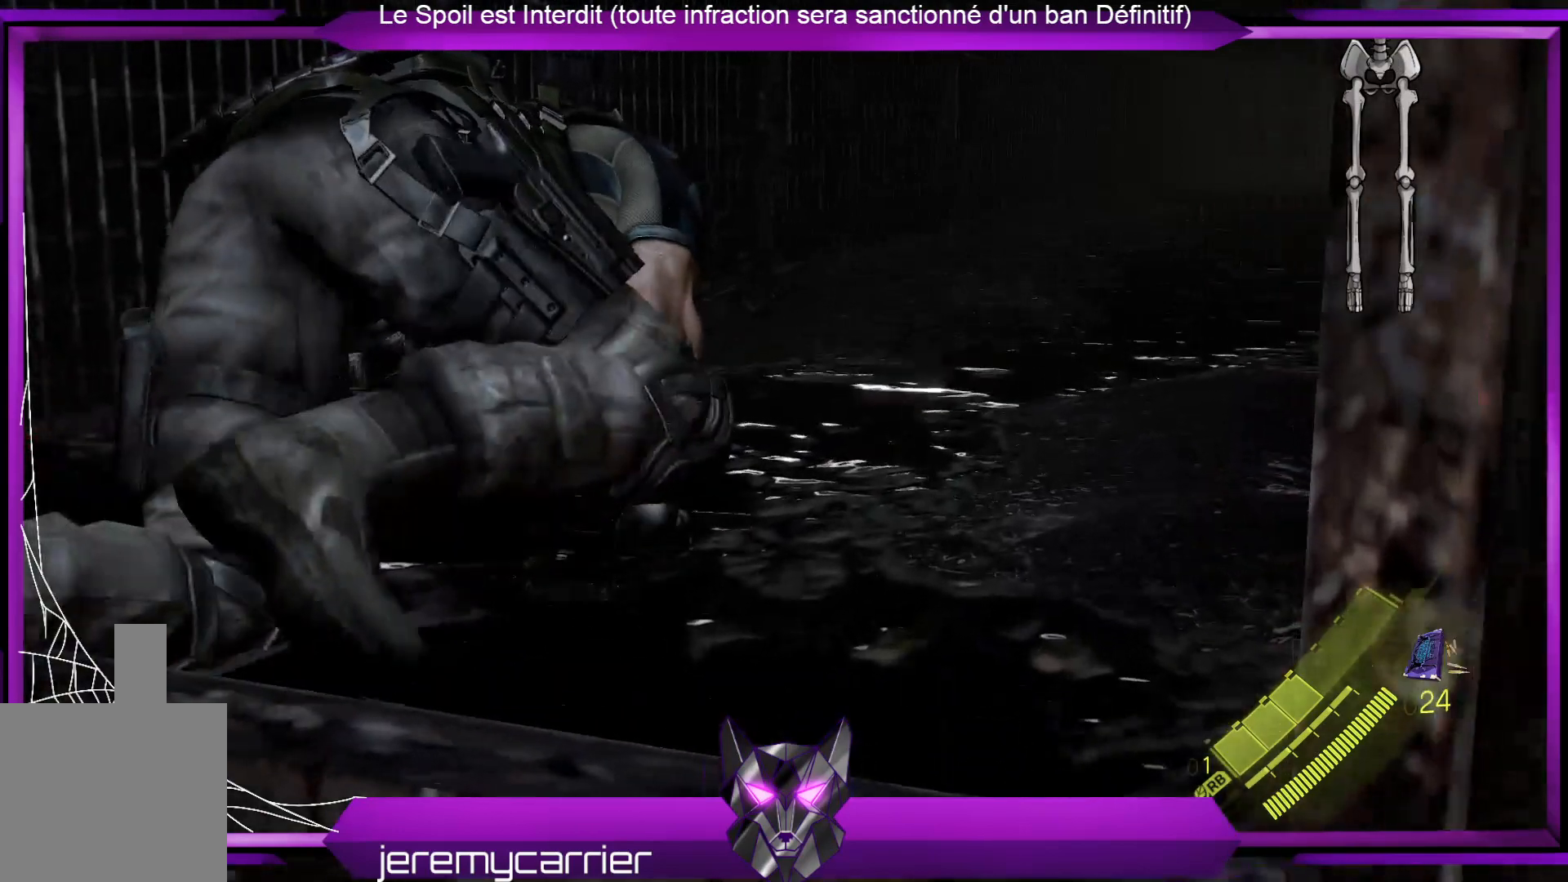
{"buttons": [], "left_stick": "up", "right_stick": "center", "events": []}
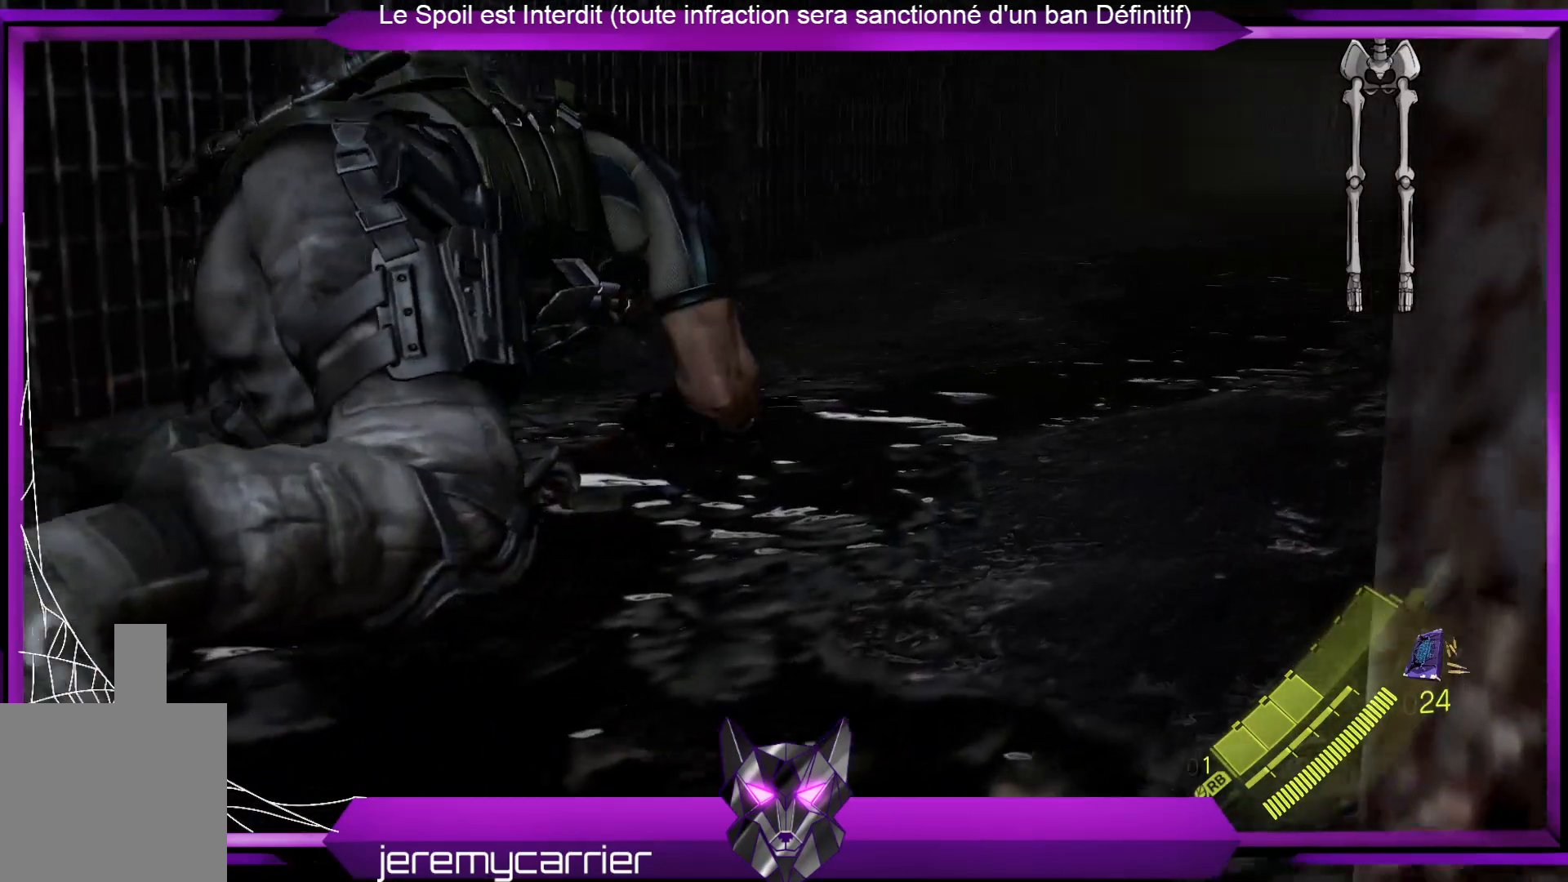
{"buttons": [], "left_stick": "up", "right_stick": "center", "events": []}
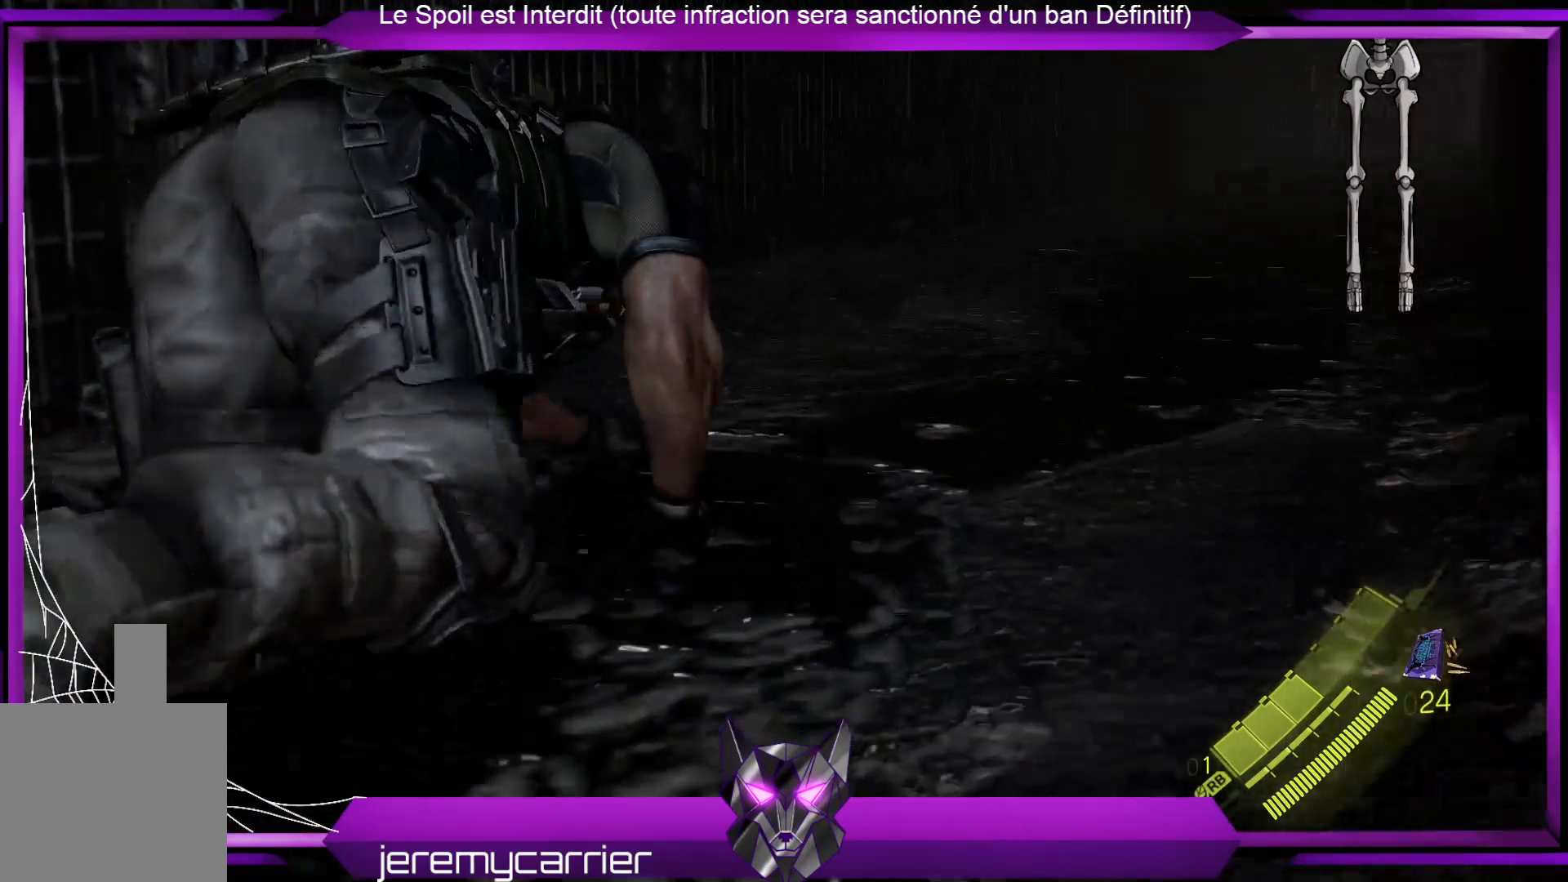
{"buttons": [], "left_stick": "up", "right_stick": "center", "events": []}
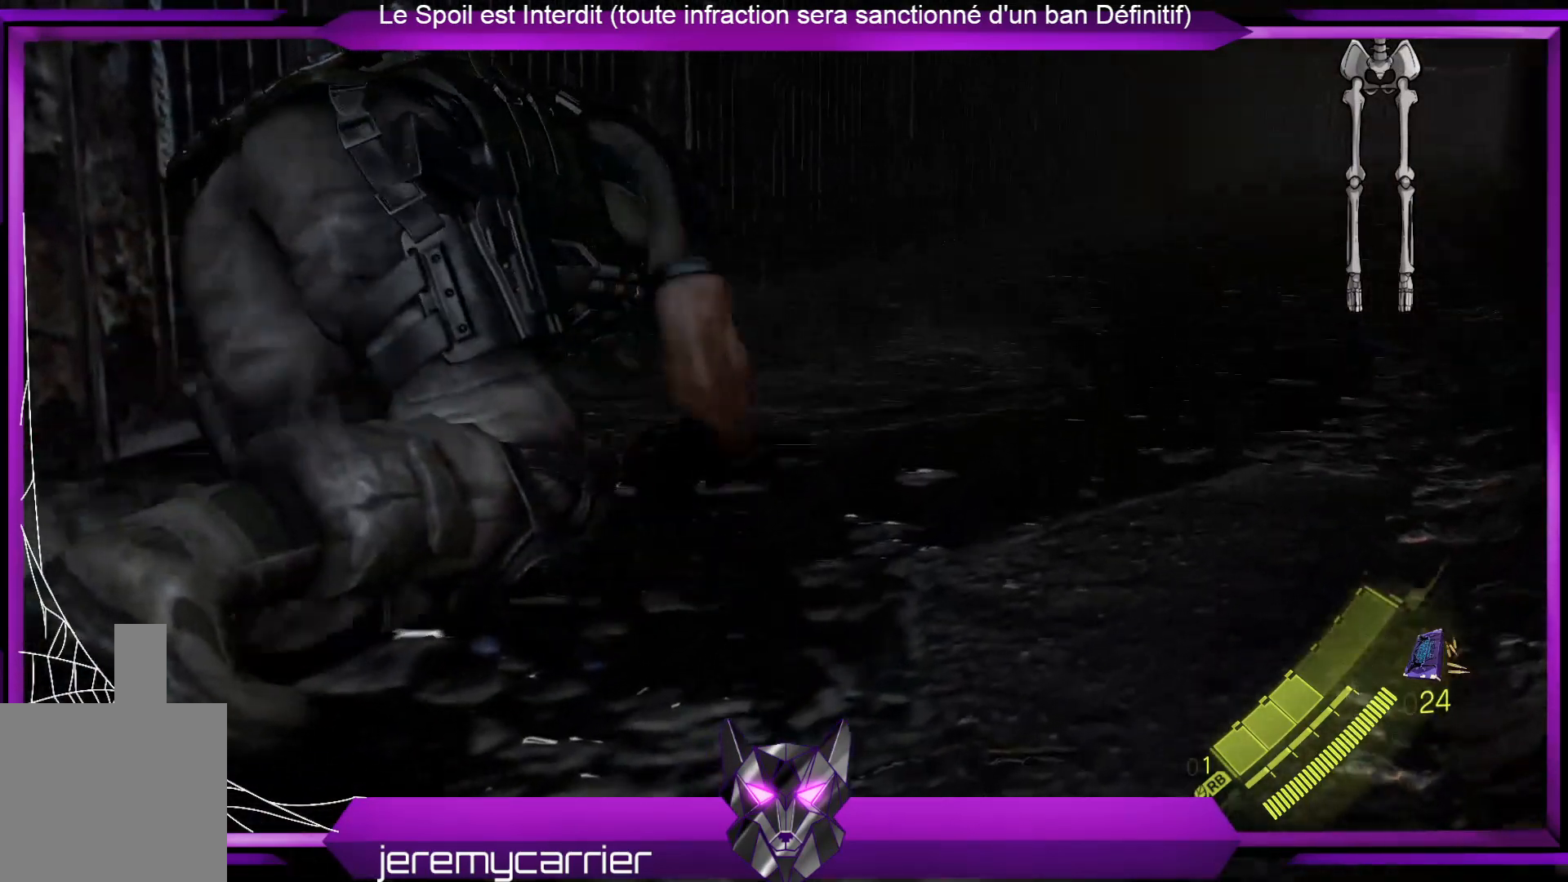
{"buttons": [], "left_stick": "up", "right_stick": "center", "events": []}
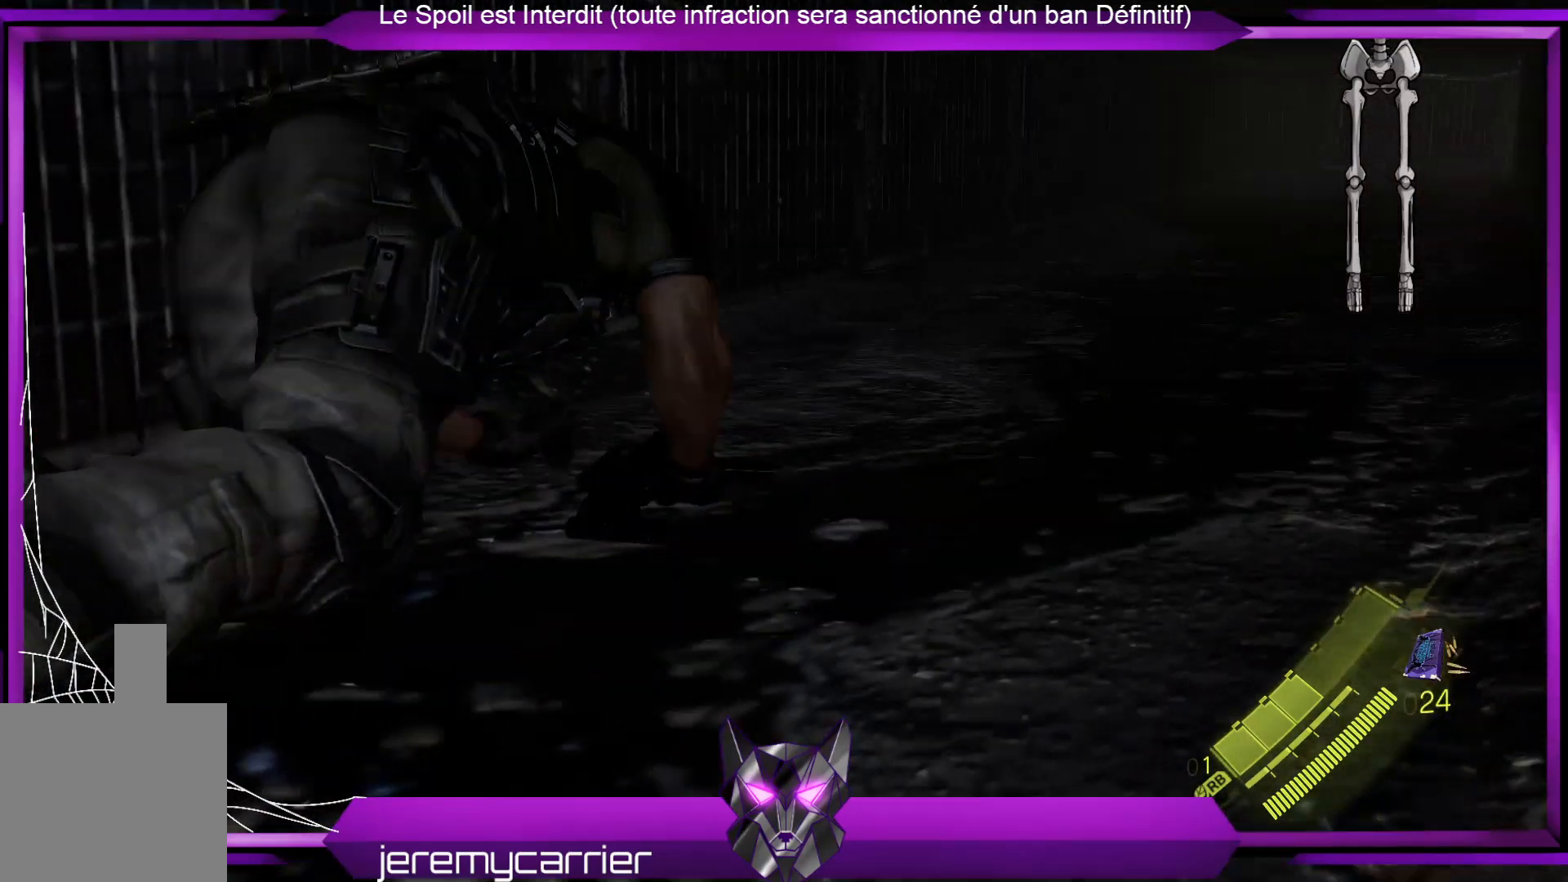
{"buttons": [], "left_stick": "up", "right_stick": "center", "events": []}
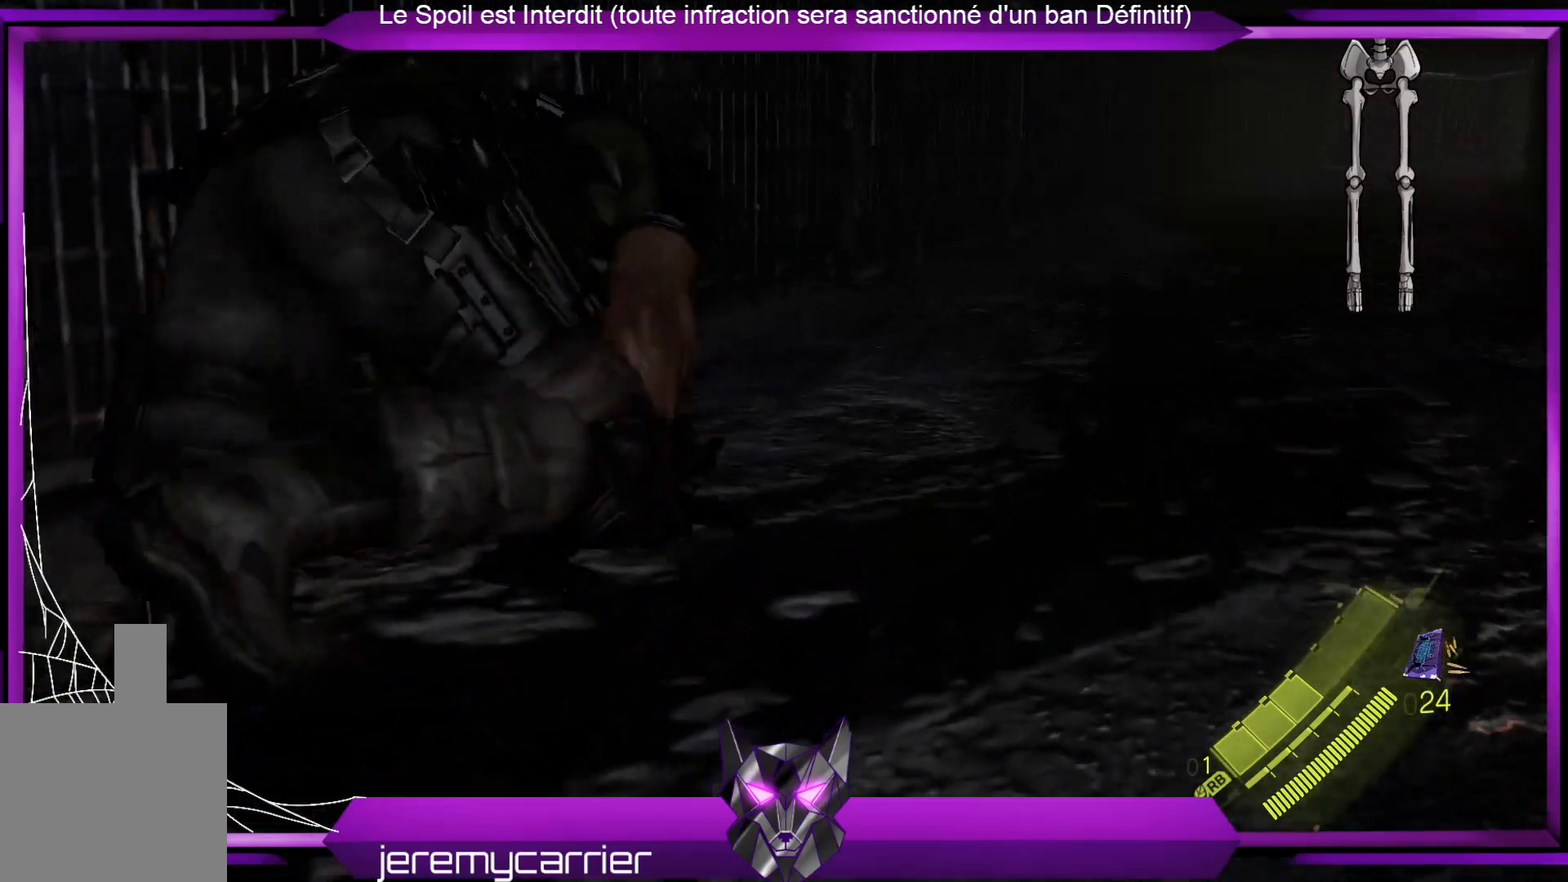
{"buttons": [], "left_stick": "up-right", "right_stick": "center", "events": [[367, "left_stick", "up-right"]]}
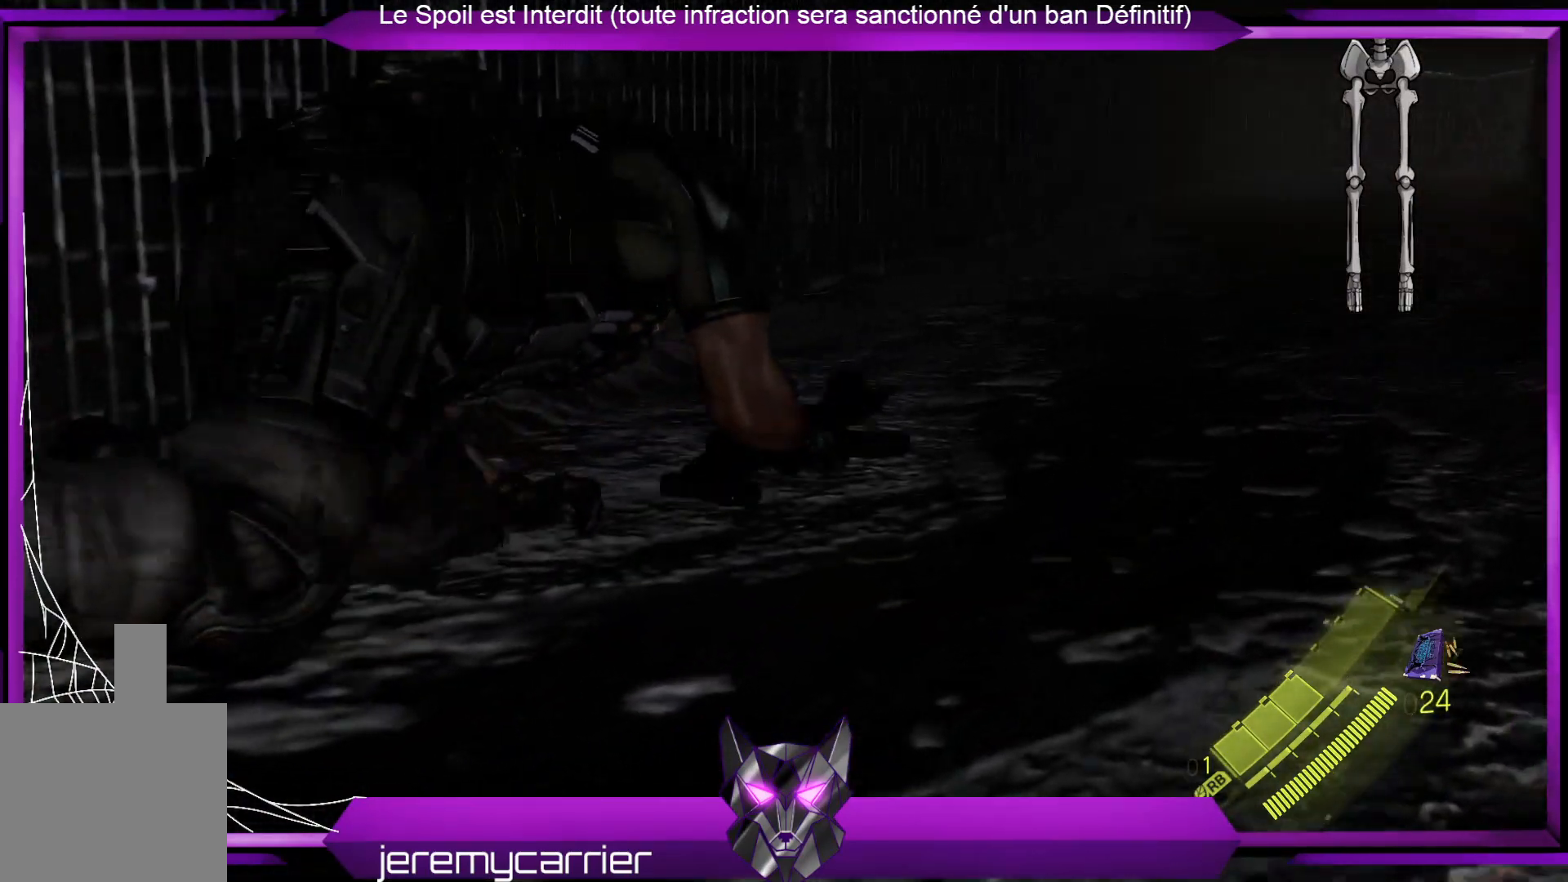
{"buttons": [], "left_stick": "up-right", "right_stick": "center", "events": []}
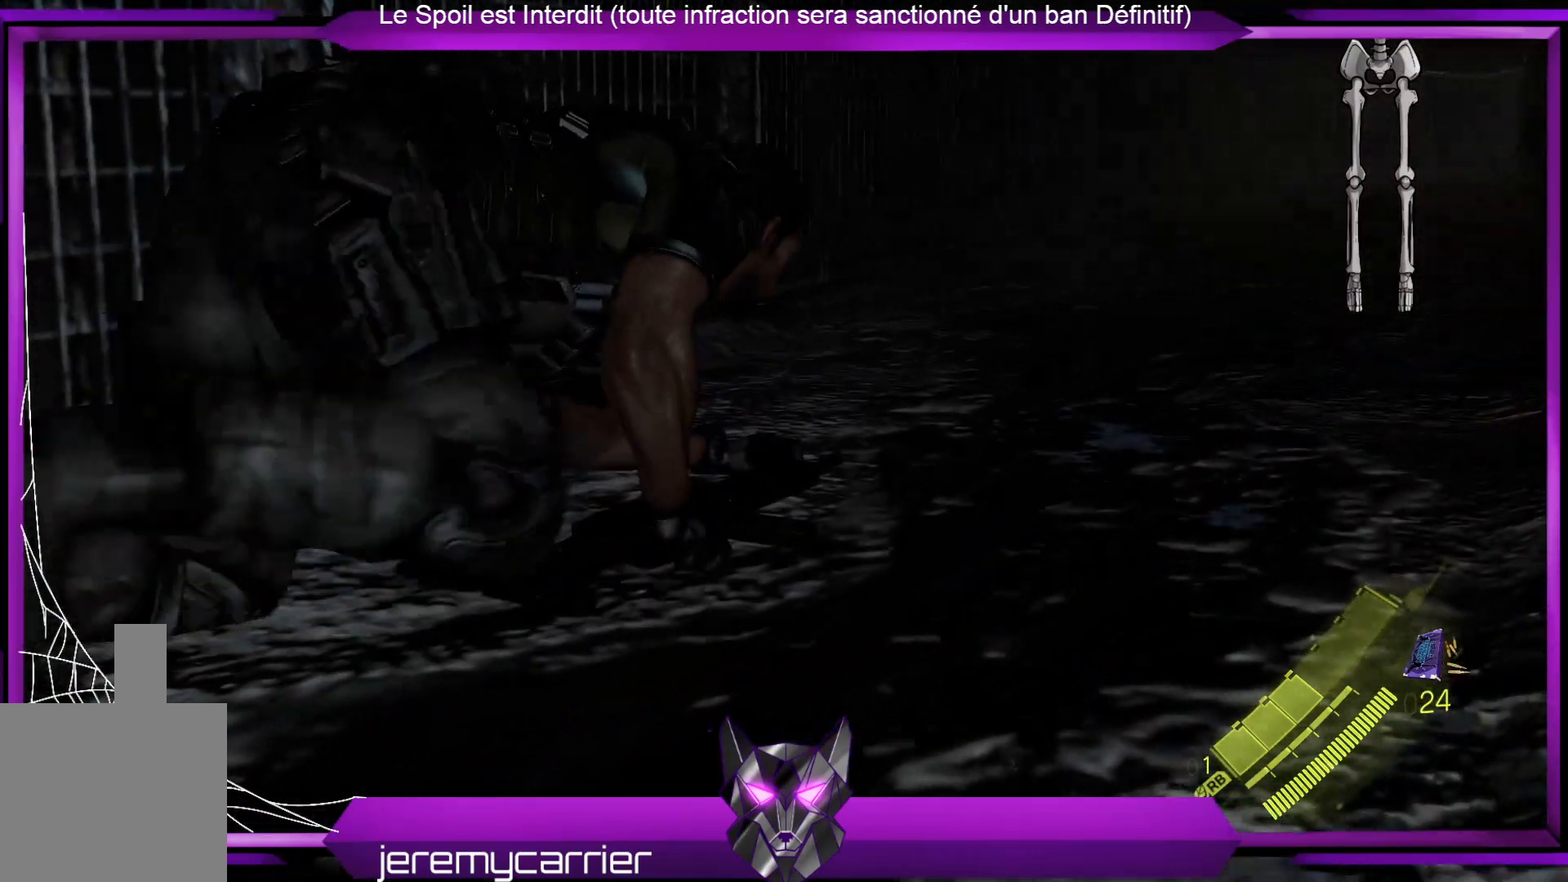
{"buttons": [], "left_stick": "up-right", "right_stick": "center", "events": []}
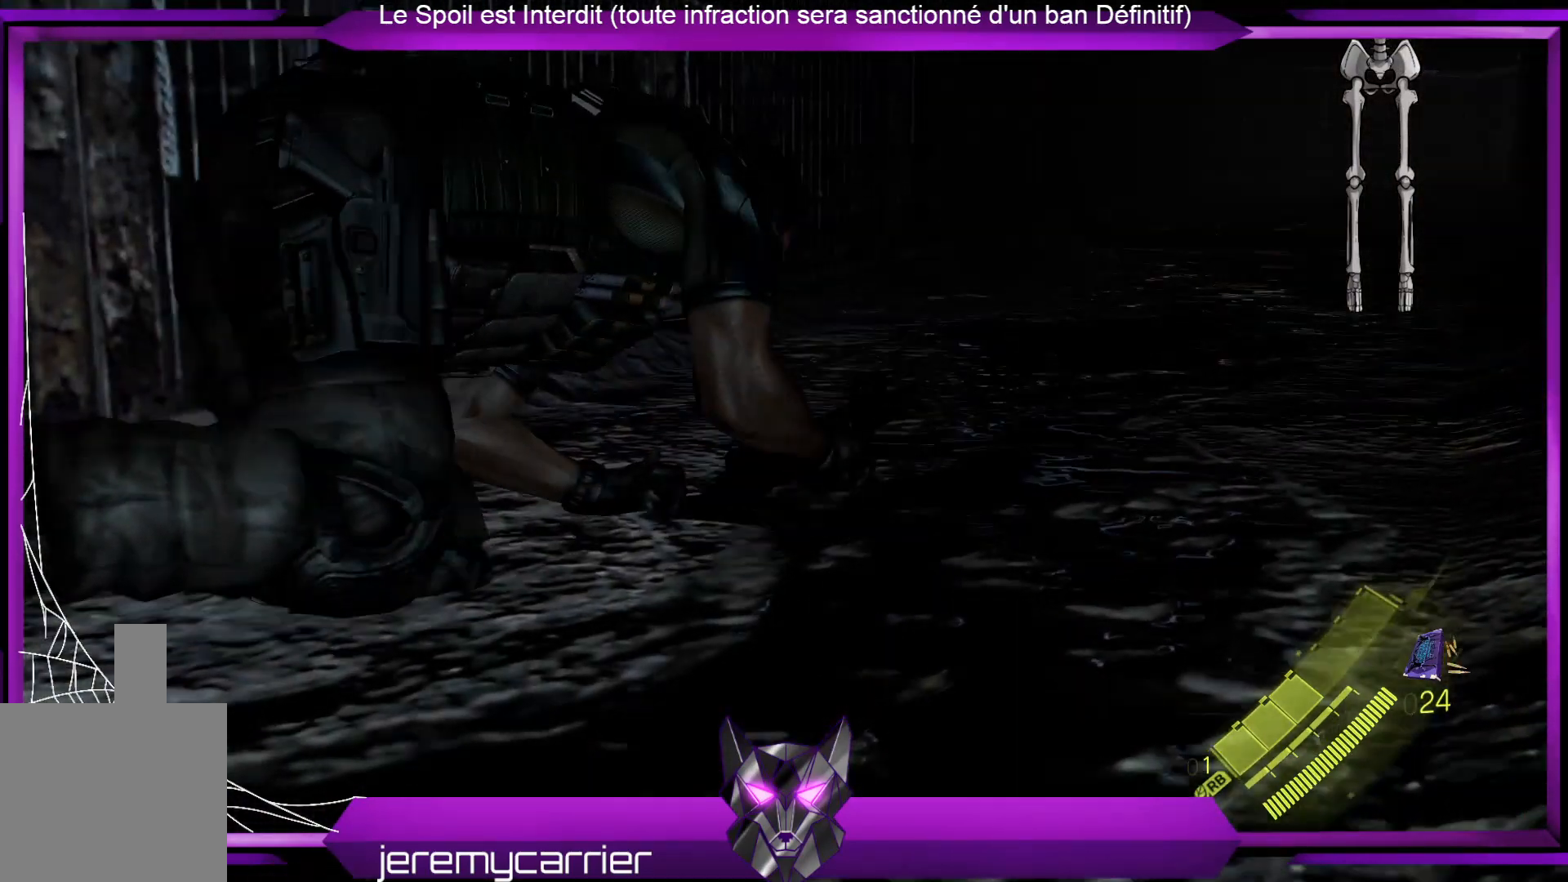
{"buttons": [], "left_stick": "up-right", "right_stick": "center", "events": []}
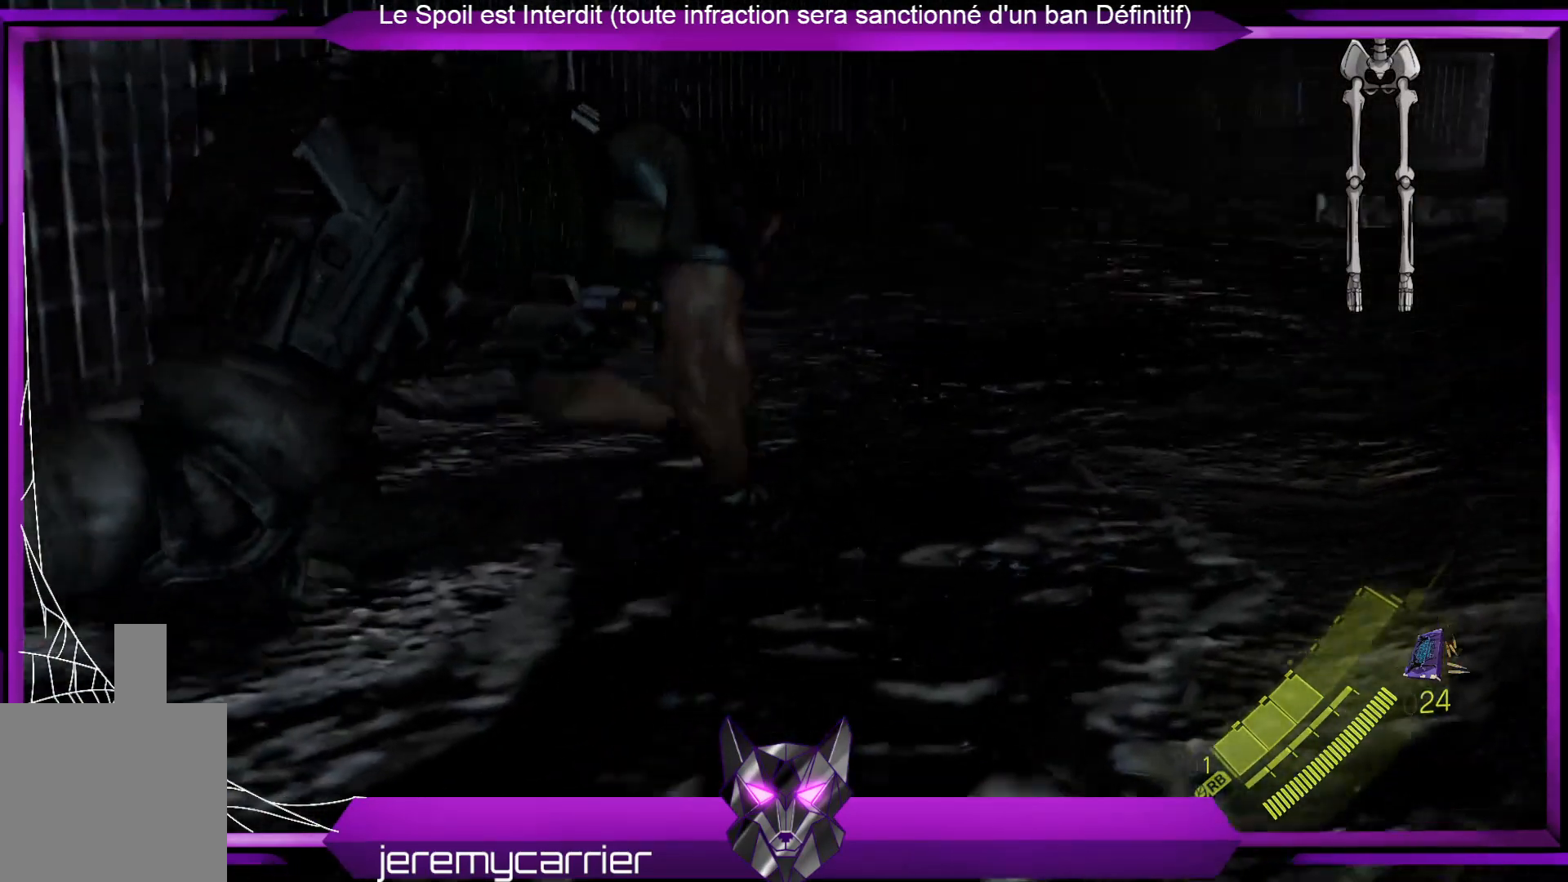
{"buttons": [], "left_stick": "down", "right_stick": "center", "events": [[300, "left_stick", "center"], [434, "left_stick", "down"]]}
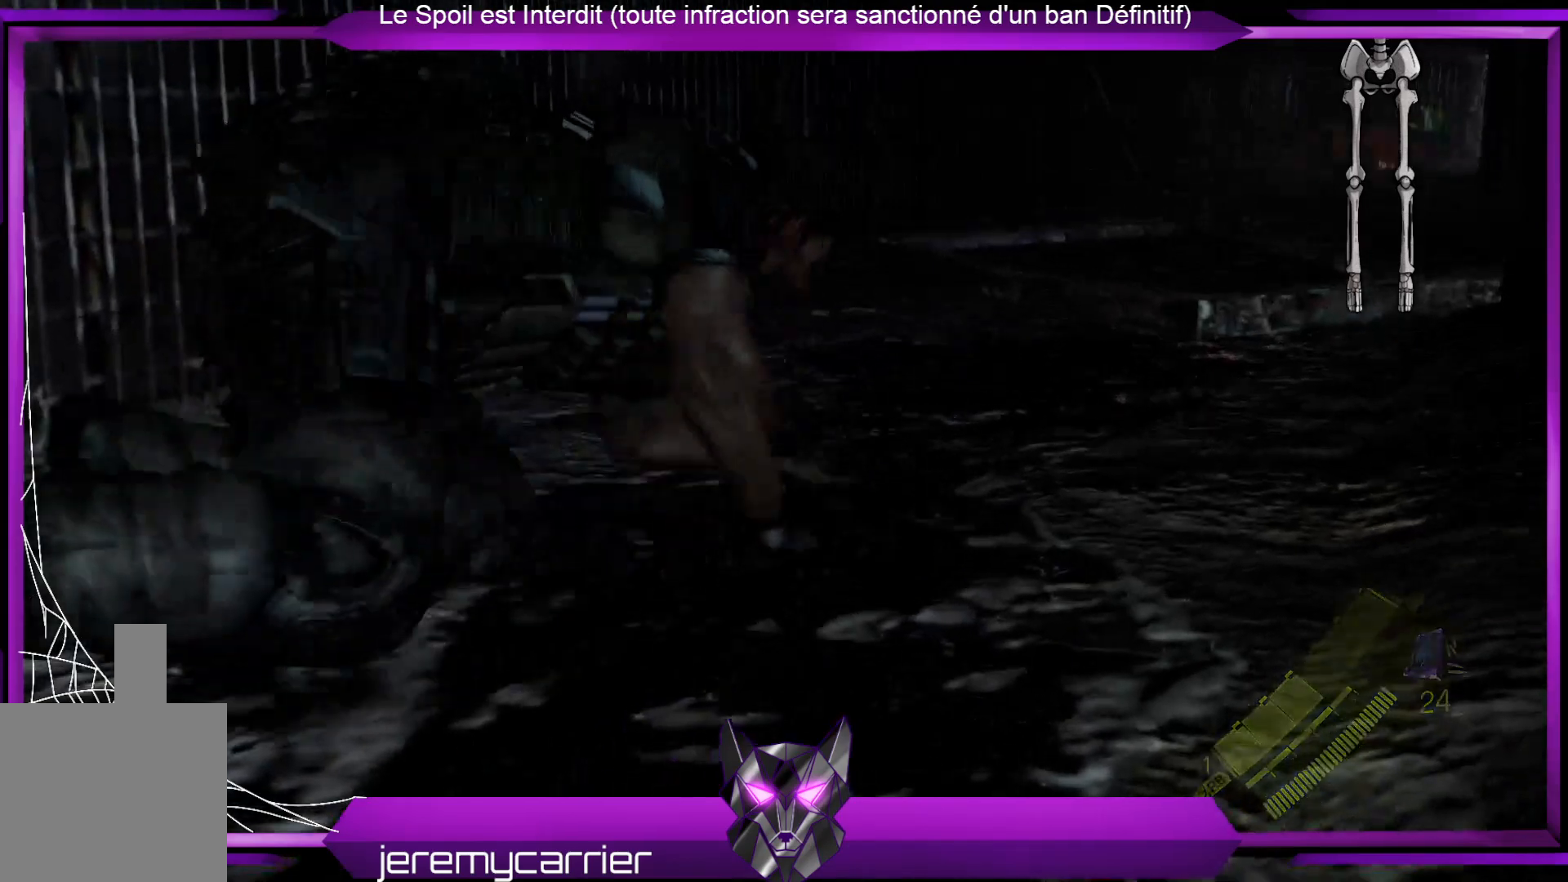
{"buttons": ["L2"], "left_stick": "down-right", "right_stick": "center", "events": [[267, "L2", "down"], [501, "left_stick", "down-right"]]}
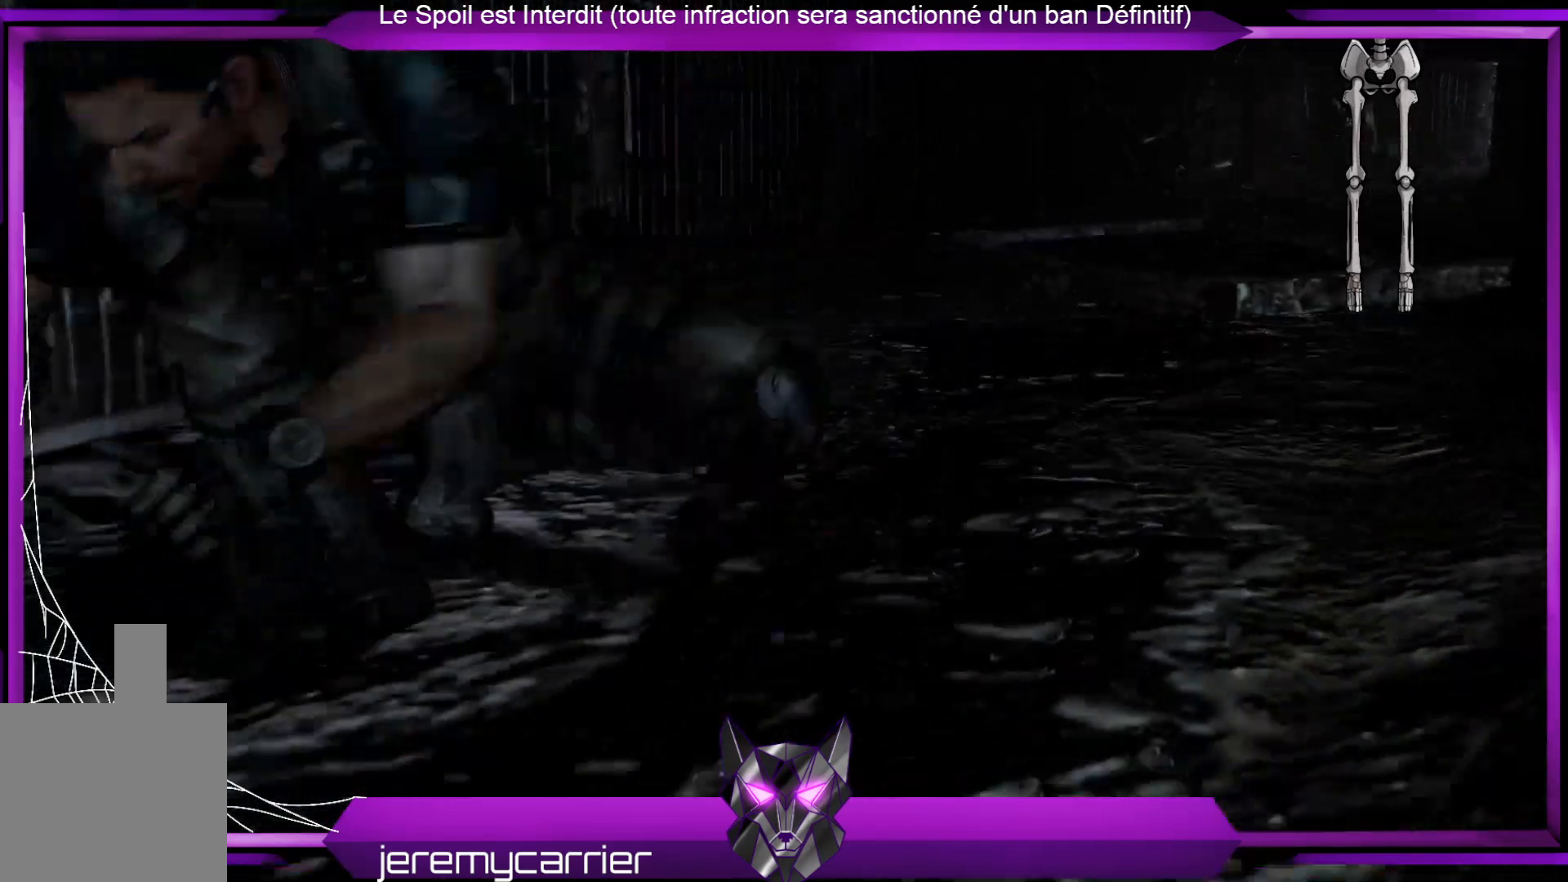
{"buttons": [], "left_stick": "up-right", "right_stick": "right", "events": [[167, "left_stick", "right"], [401, "left_stick", "up-right"], [435, "L2", "up"], [435, "right_stick", "right"]]}
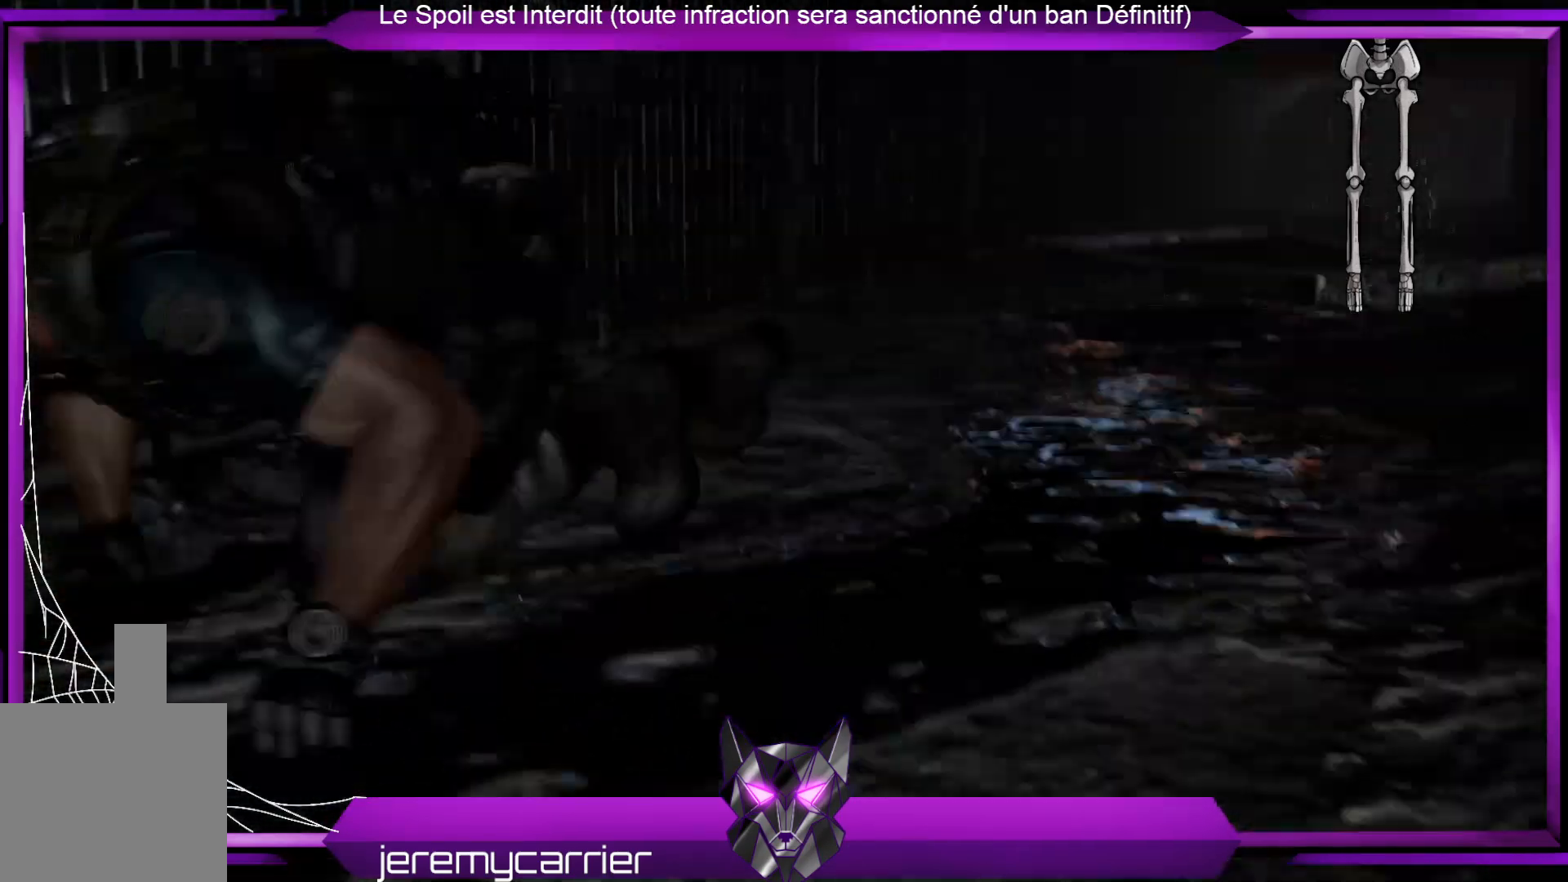
{"buttons": ["L2"], "left_stick": "up-right", "right_stick": "down-left", "events": [[167, "L2", "down"], [167, "right_stick", "center"], [502, "right_stick", "down-left"]]}
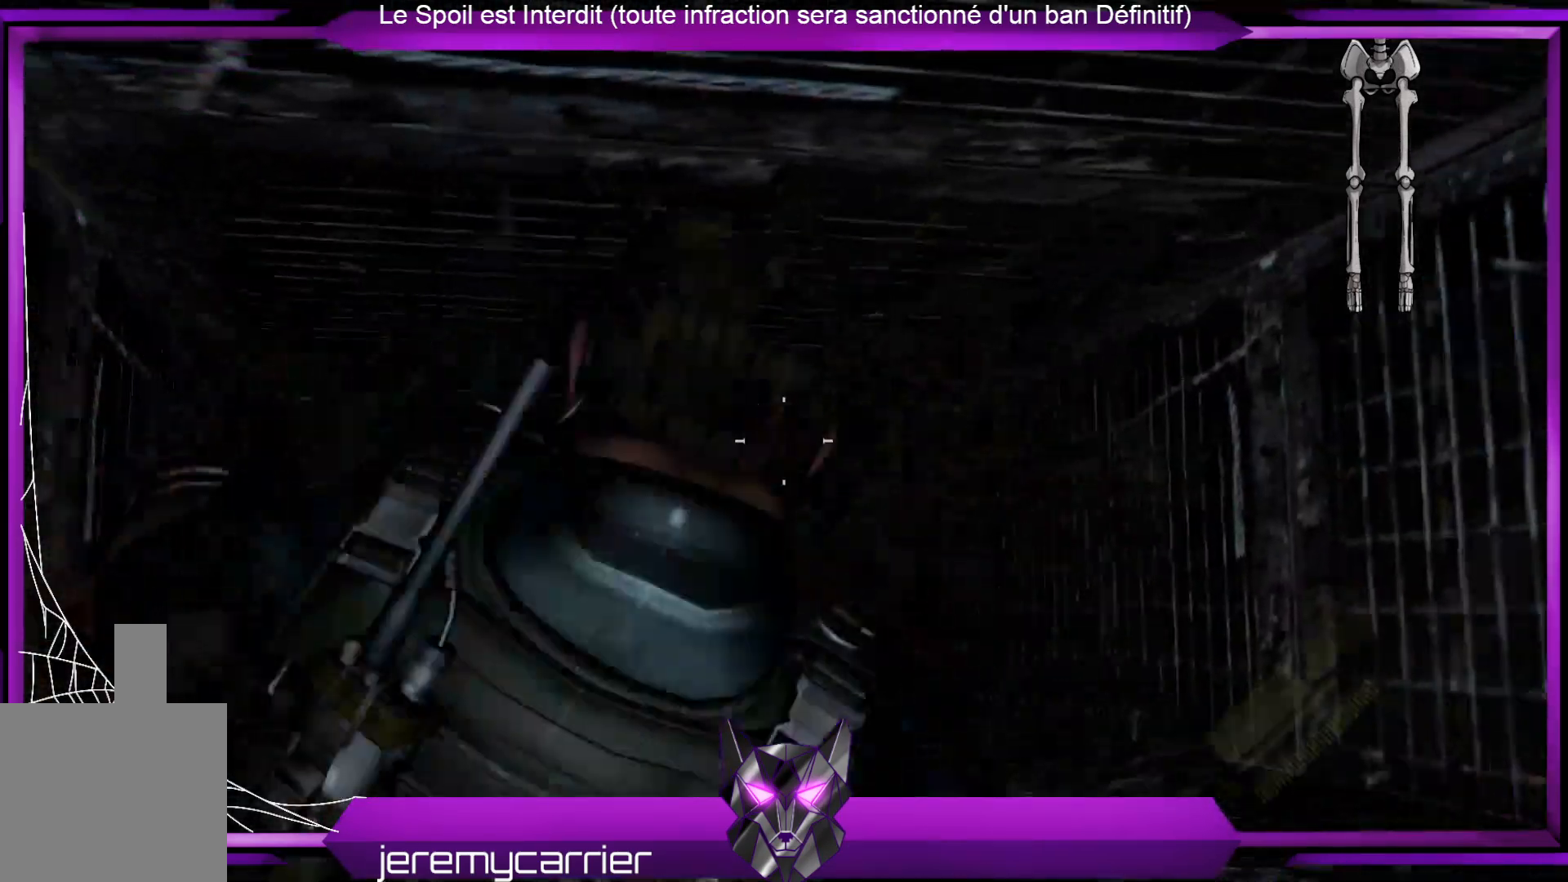
{"buttons": ["L2"], "left_stick": "center", "right_stick": "right", "events": [[33, "left_stick", "up-left"], [133, "left_stick", "down-left"], [300, "left_stick", "center"], [367, "right_stick", "center"], [501, "right_stick", "right"]]}
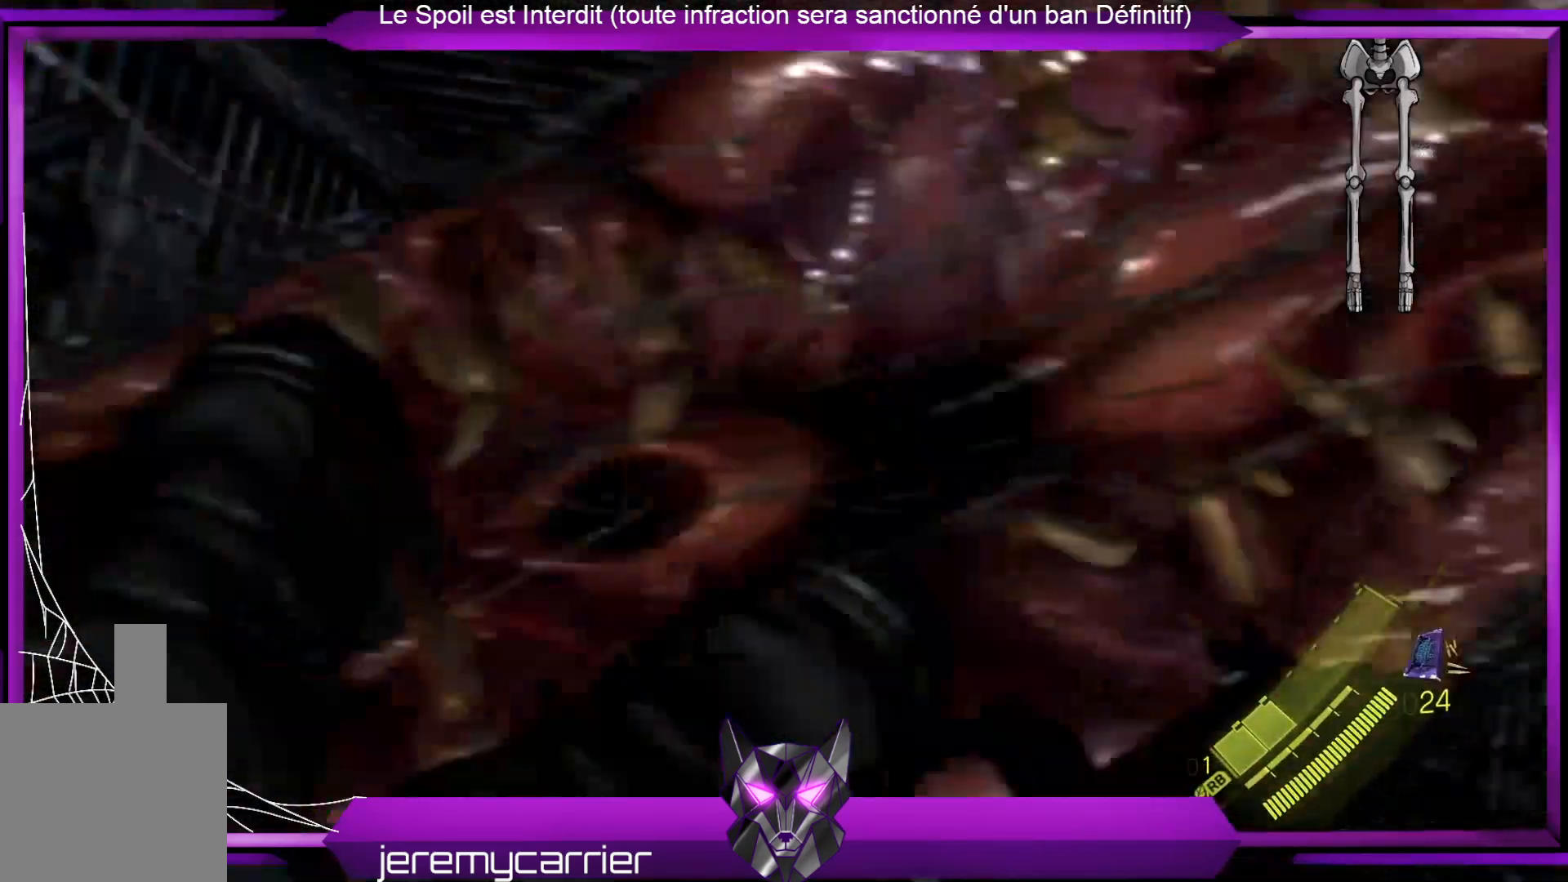
{"buttons": ["L2"], "left_stick": "center", "right_stick": "center", "events": [[200, "R2", "down"], [367, "right_stick", "center"], [401, "R2", "up"]]}
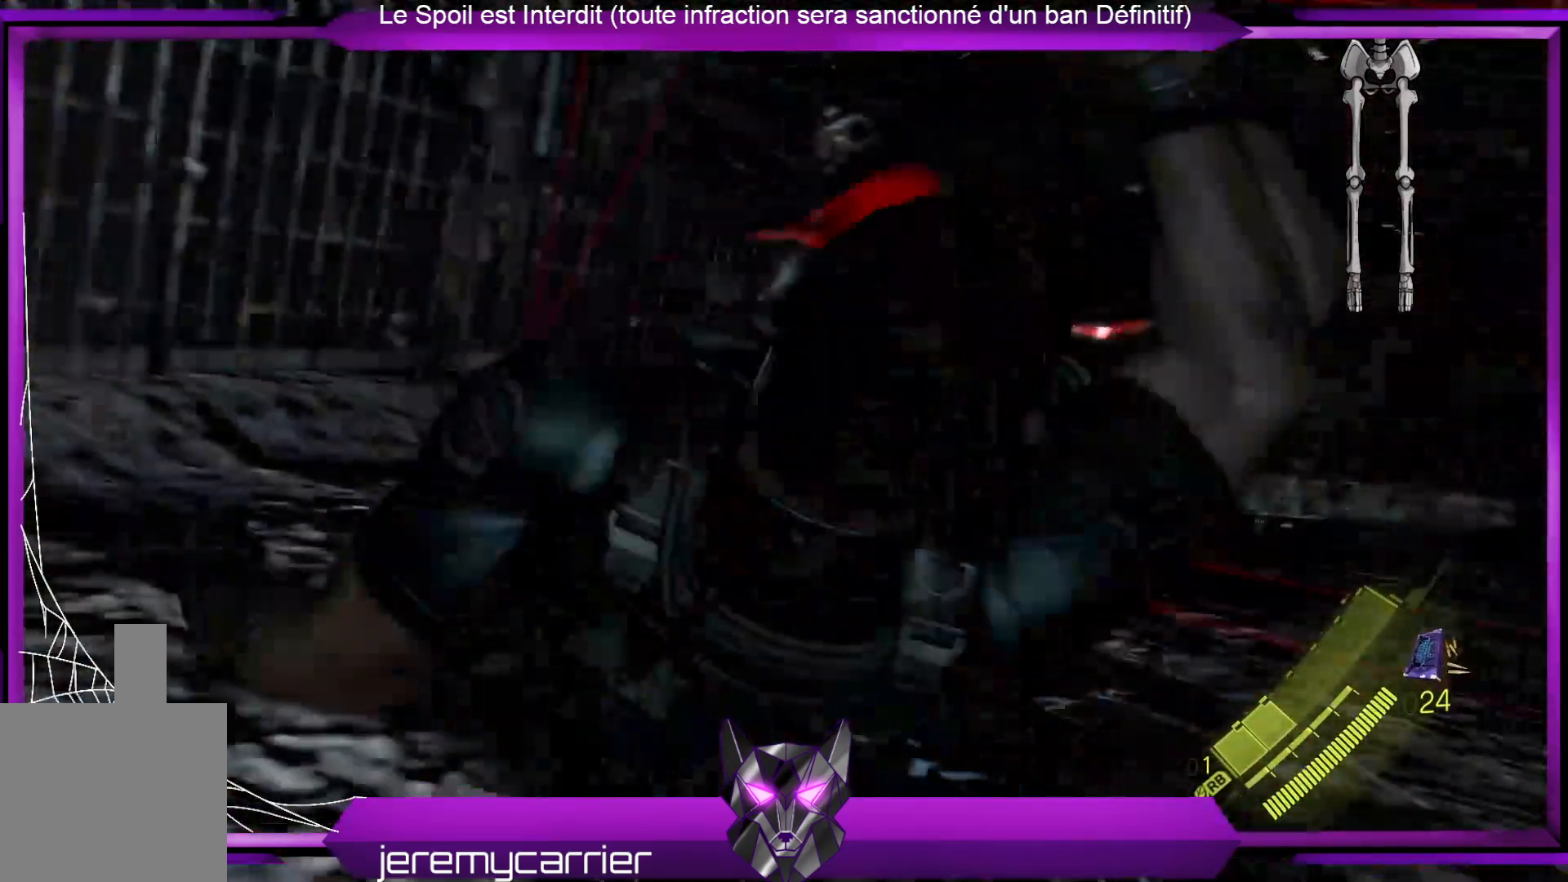
{"buttons": [], "left_stick": "up-left", "right_stick": "center", "events": [[167, "L2", "up"], [368, "left_stick", "up"], [434, "left_stick", "up-left"]]}
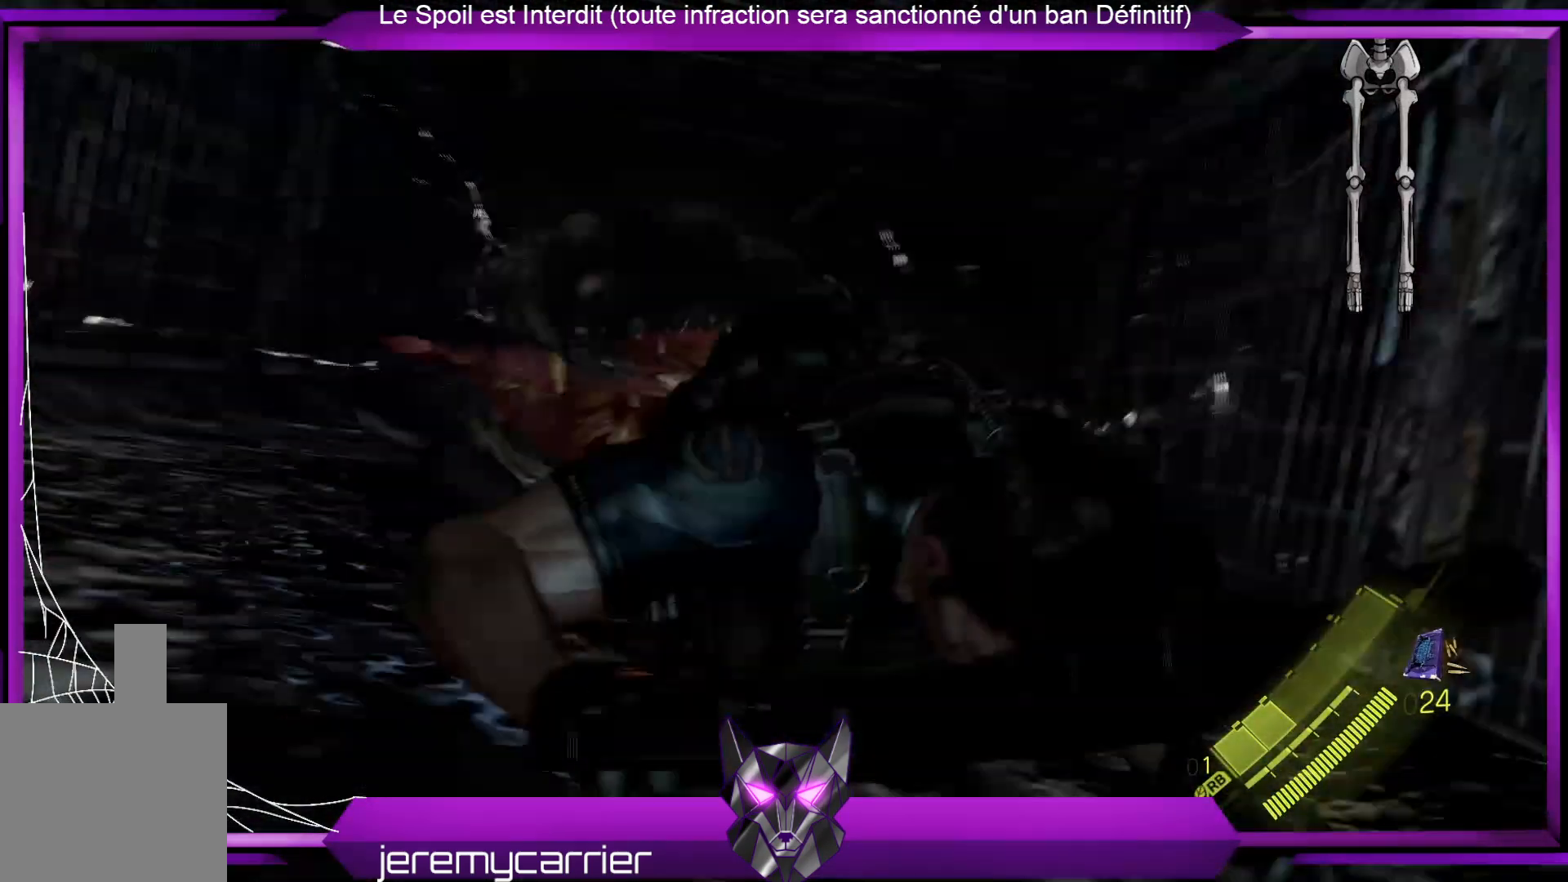
{"buttons": [], "left_stick": "center", "right_stick": "center", "events": [[34, "left_stick", "down-left"], [167, "left_stick", "center"]]}
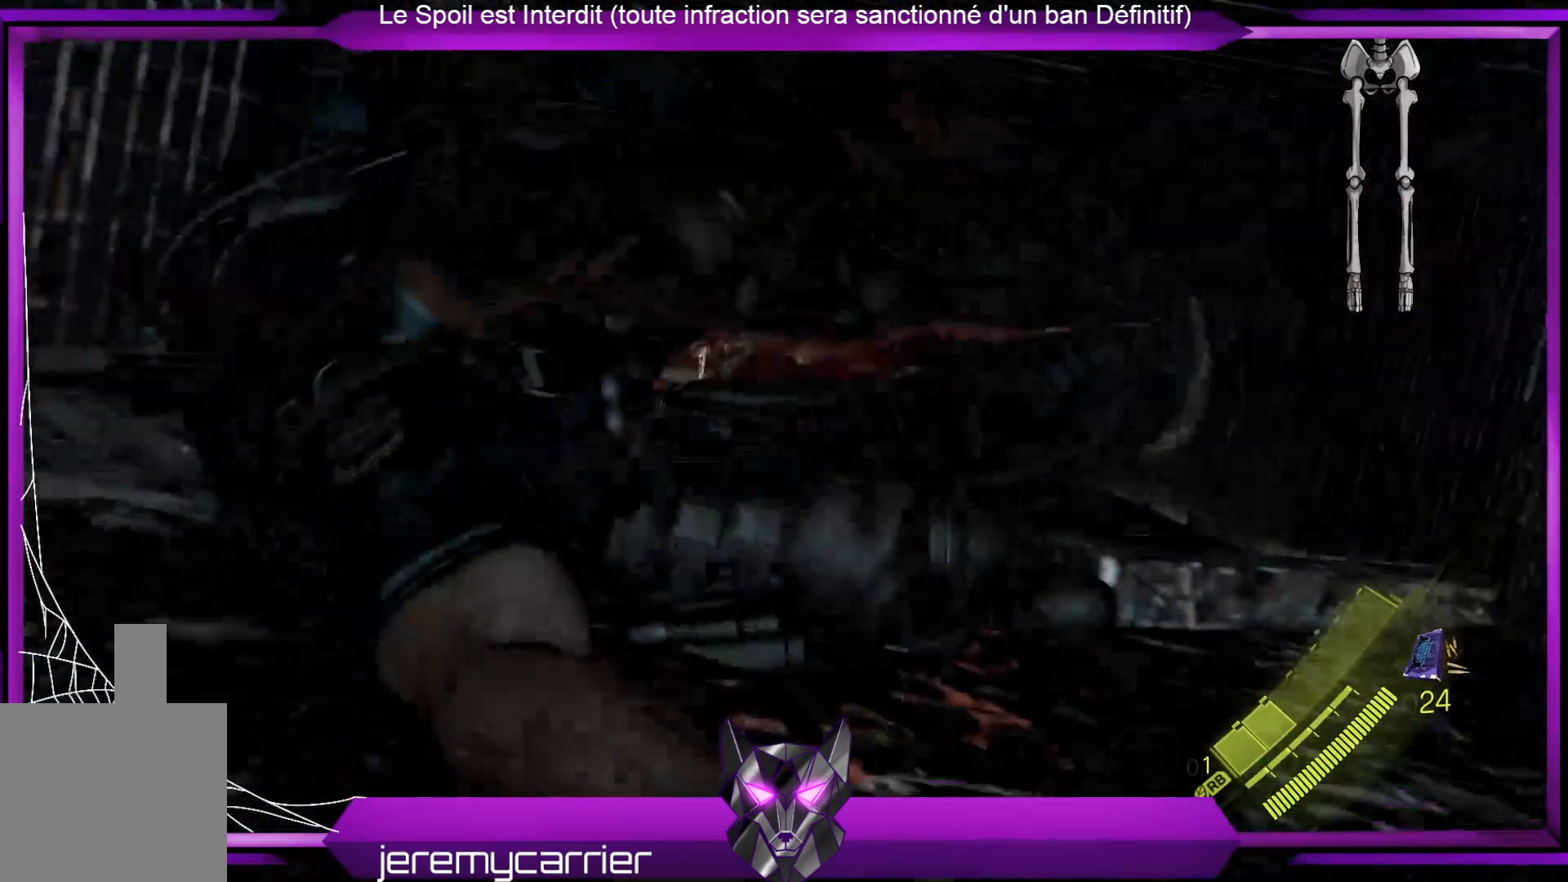
{"buttons": [], "left_stick": "center", "right_stick": "center", "events": []}
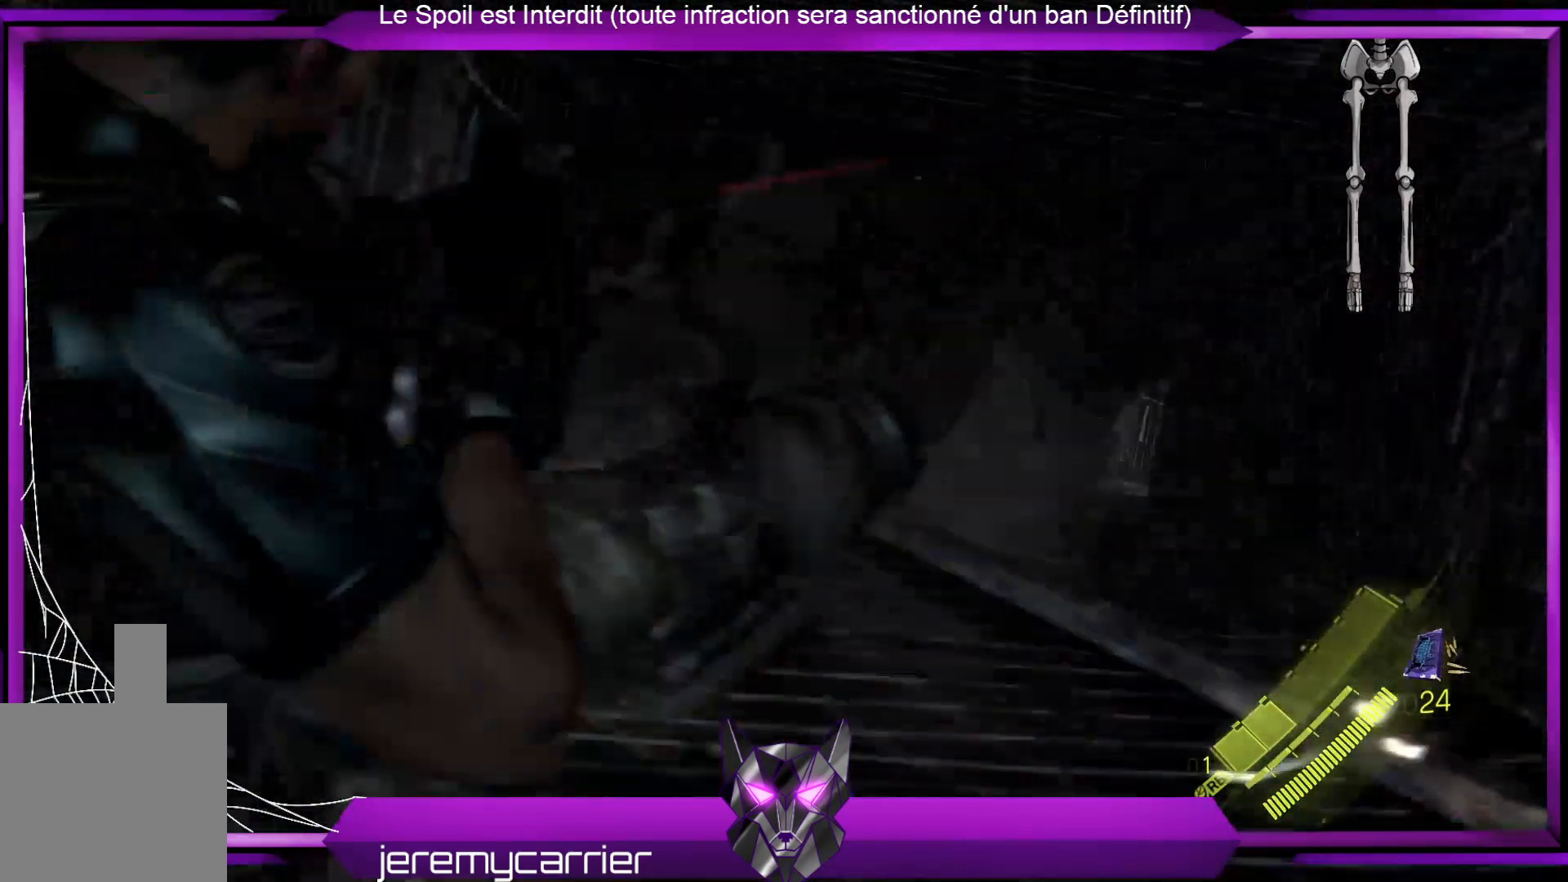
{"buttons": [], "left_stick": "center", "right_stick": "center", "events": []}
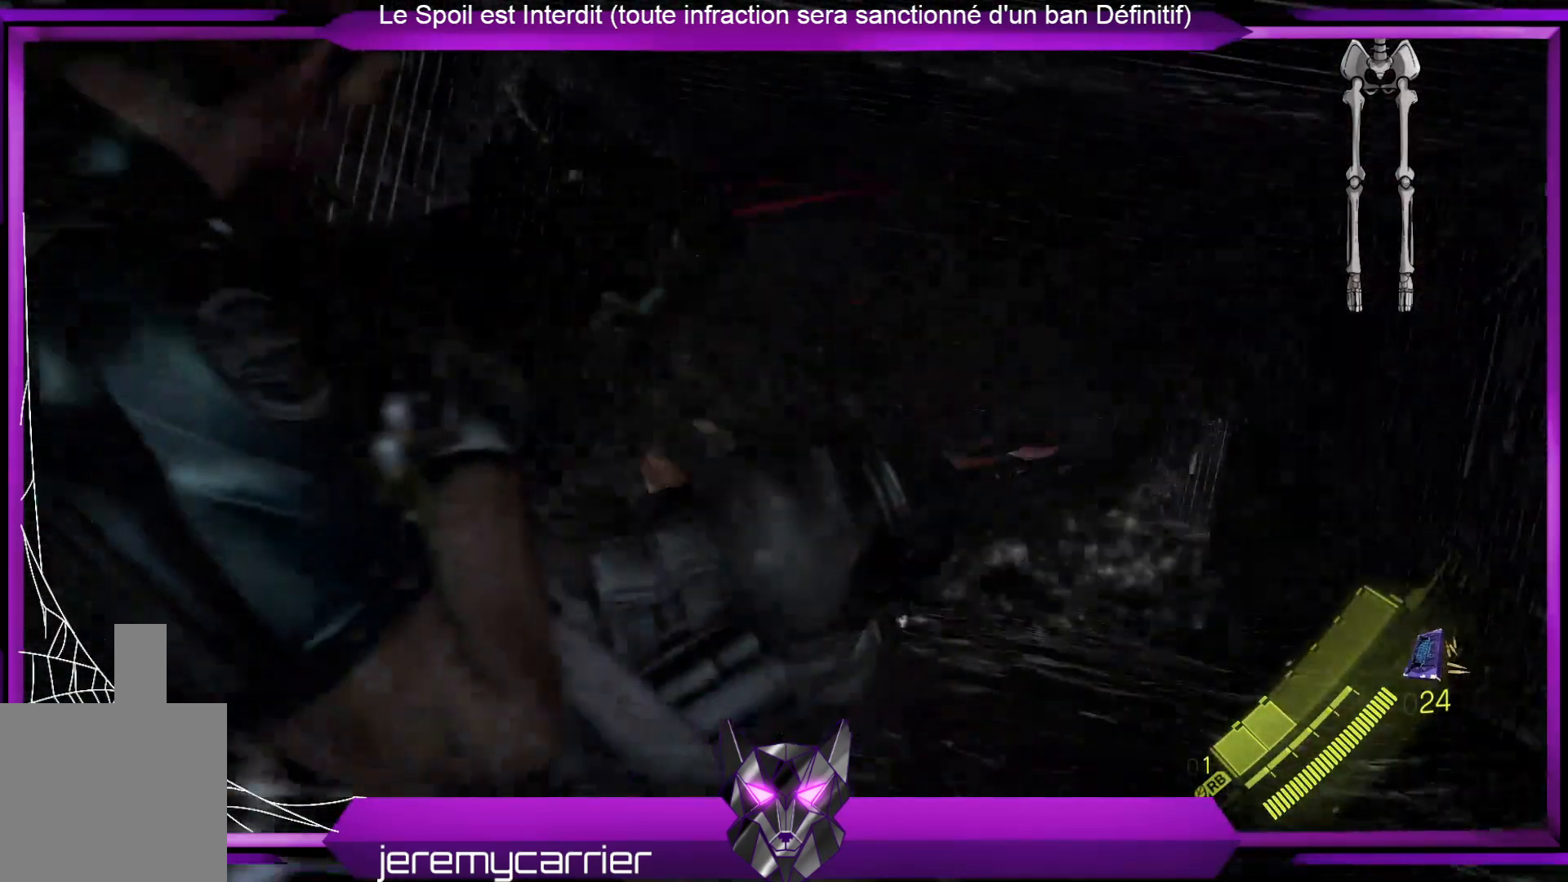
{"buttons": ["R2"], "left_stick": "center", "right_stick": "down", "events": [[301, "R2", "down"], [335, "right_stick", "down-left"], [401, "right_stick", "down"]]}
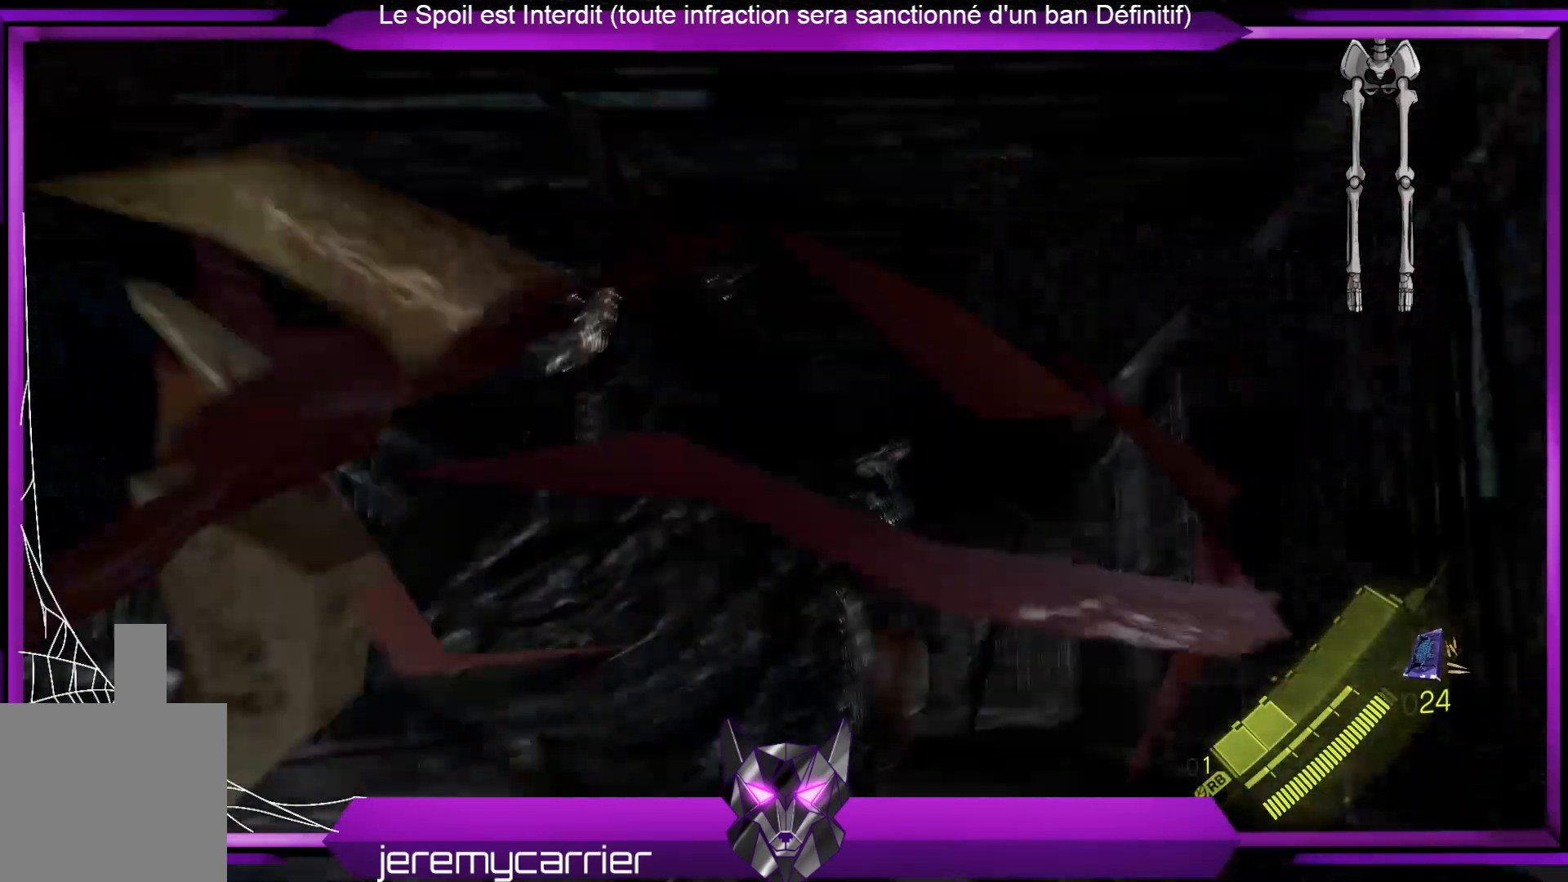
{"buttons": [], "left_stick": "center", "right_stick": "center", "events": [[100, "right_stick", "center"], [501, "R2", "up"]]}
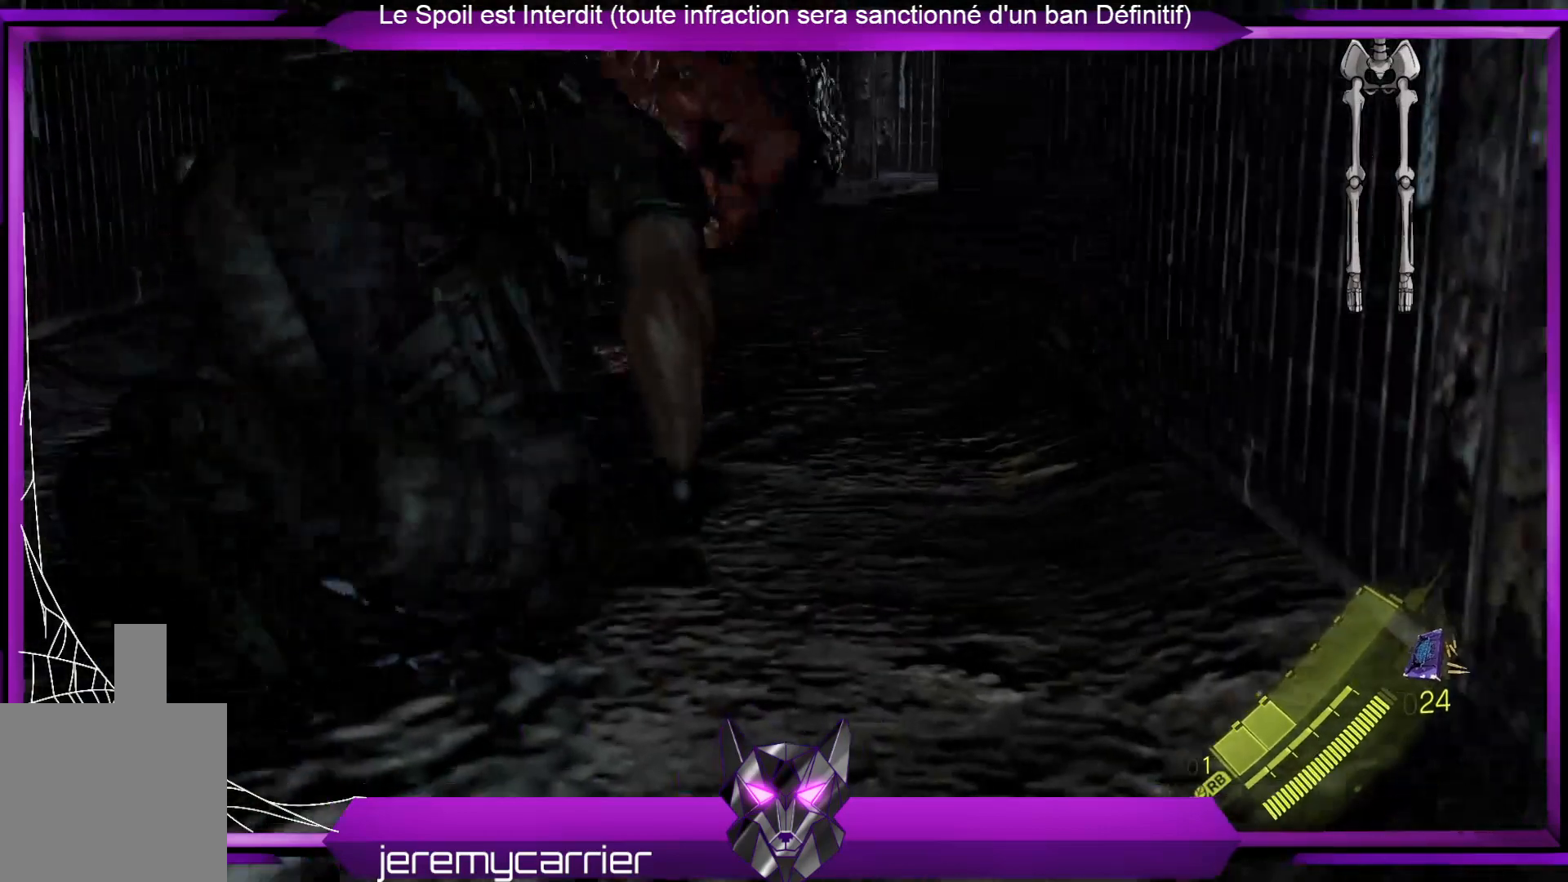
{"buttons": ["L2"], "left_stick": "center", "right_stick": "up", "events": [[67, "L2", "down"], [501, "right_stick", "up"]]}